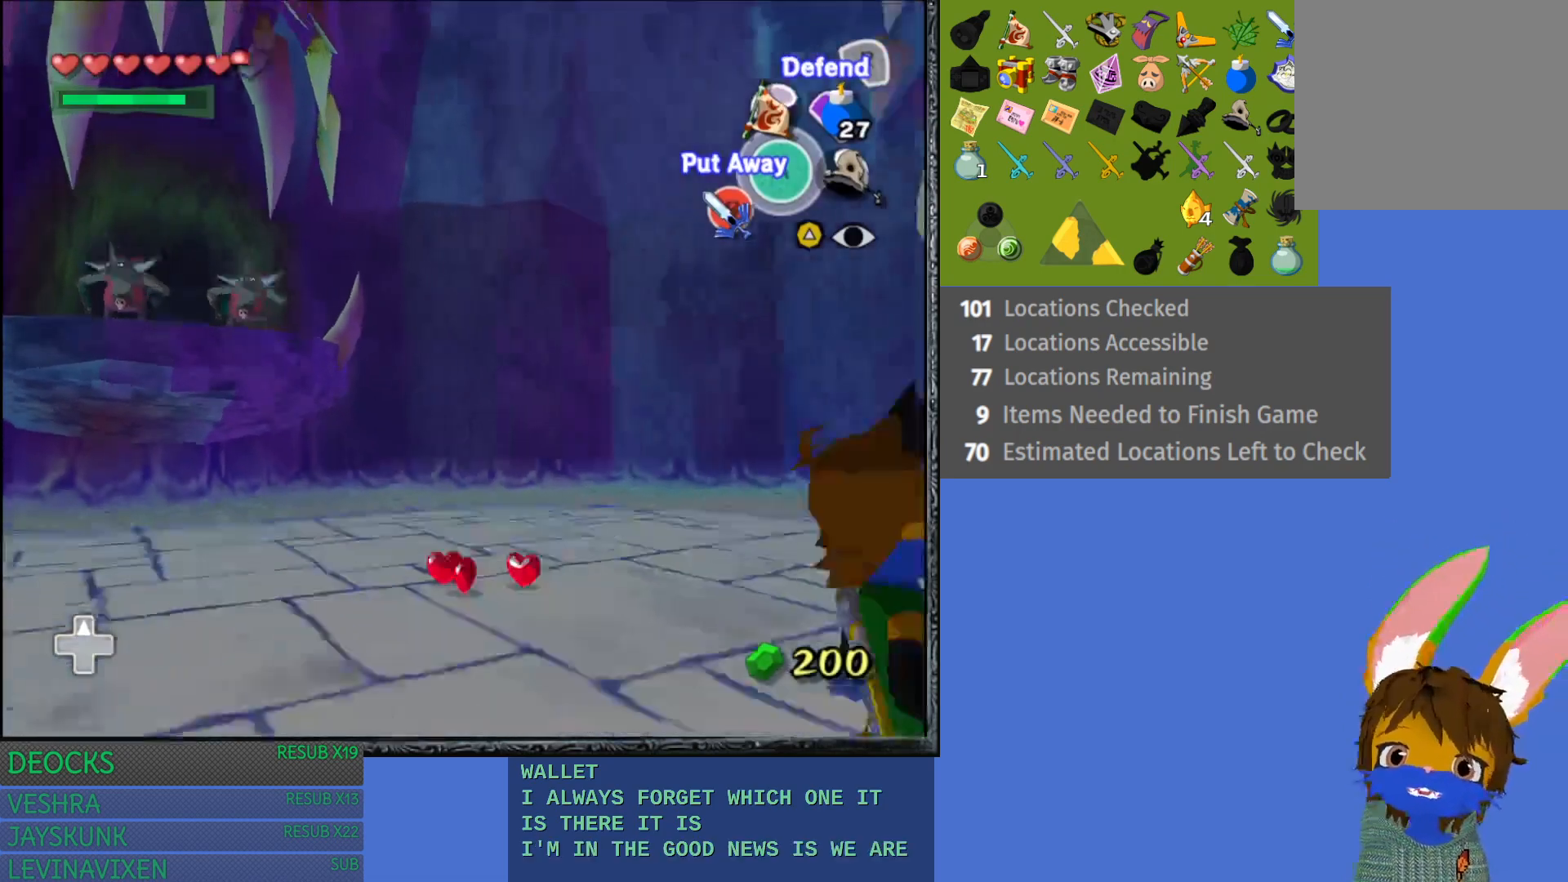
Gameplay with a controller (PlayStation layout); each line is a JSON object with the inputs held at the frame after it. "events" lists button and stick changes between this image and that frame as [ms after this image, input, new state], when the widget could be followed in between. Not read: L3 R3.
{"buttons": [], "left_stick": "up", "right_stick": "center", "events": [[67, "left_stick", "left"], [150, "left_stick", "up-left"], [333, "left_stick", "up"]]}
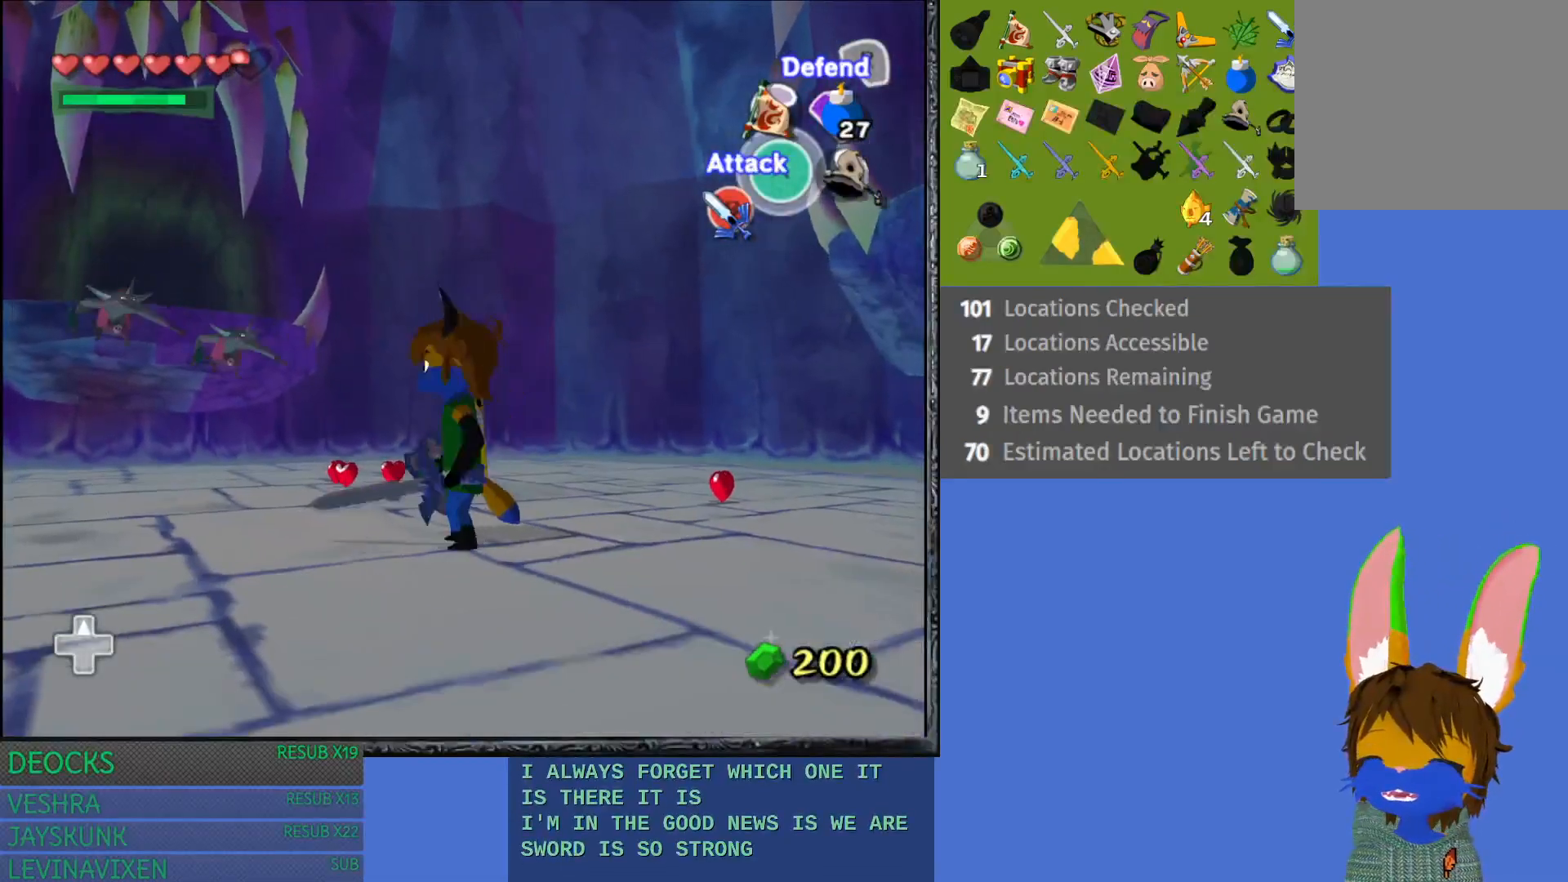
{"buttons": [], "left_stick": "up", "right_stick": "center", "events": [[117, "left_stick", "up-left"], [350, "left_stick", "up"]]}
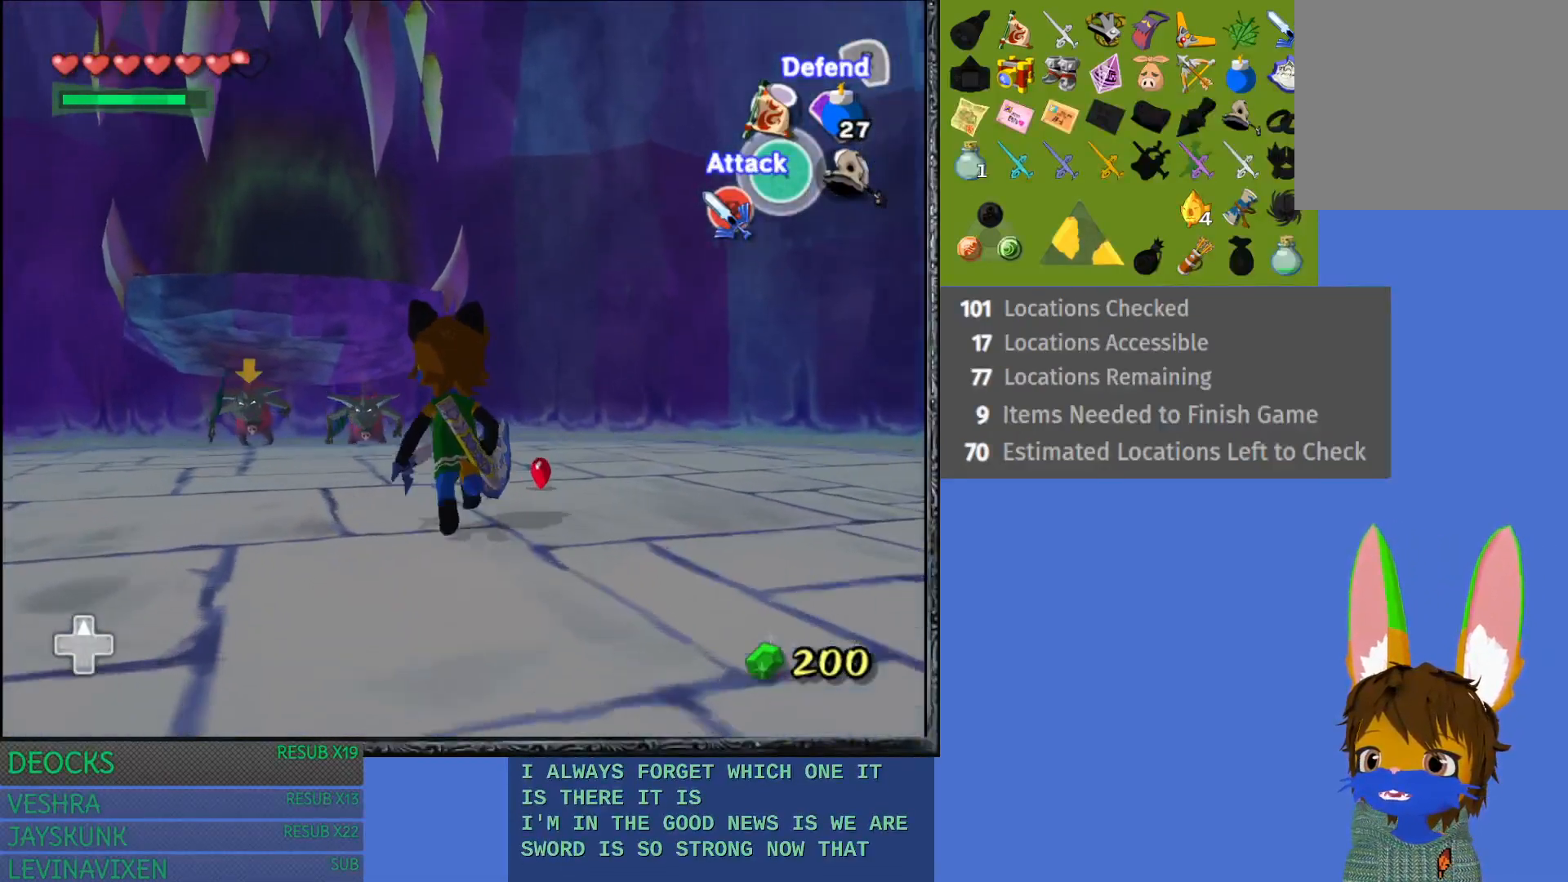
{"buttons": ["L1"], "left_stick": "up", "right_stick": "center", "events": [[400, "L1", "down"]]}
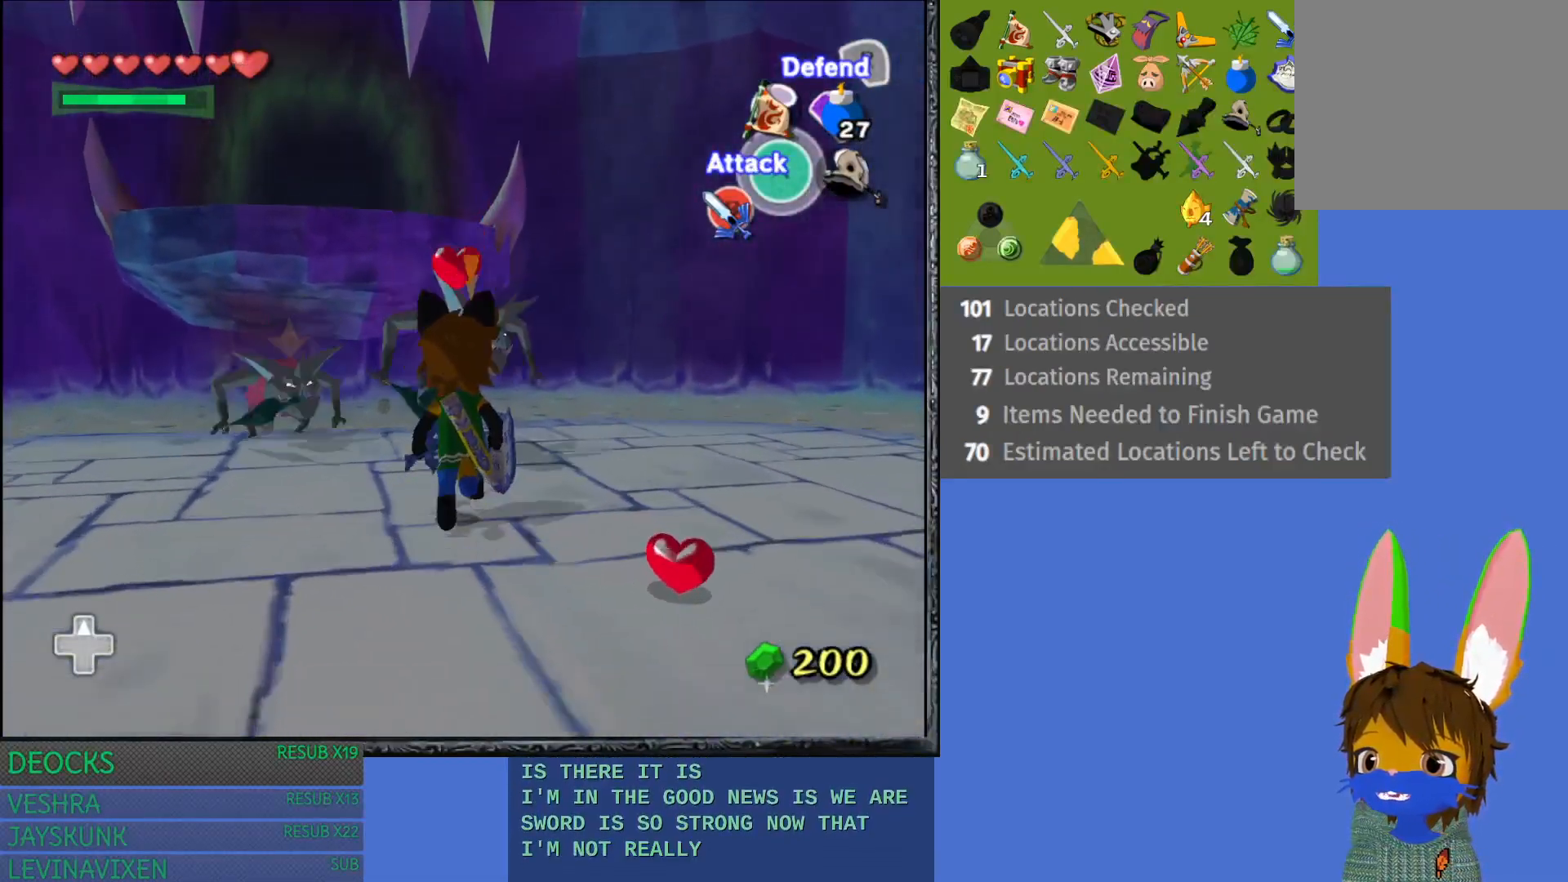
{"buttons": ["SQUARE", "L1"], "left_stick": "up", "right_stick": "center", "events": [[133, "SQUARE", "down"], [250, "SQUARE", "up"], [483, "SQUARE", "down"]]}
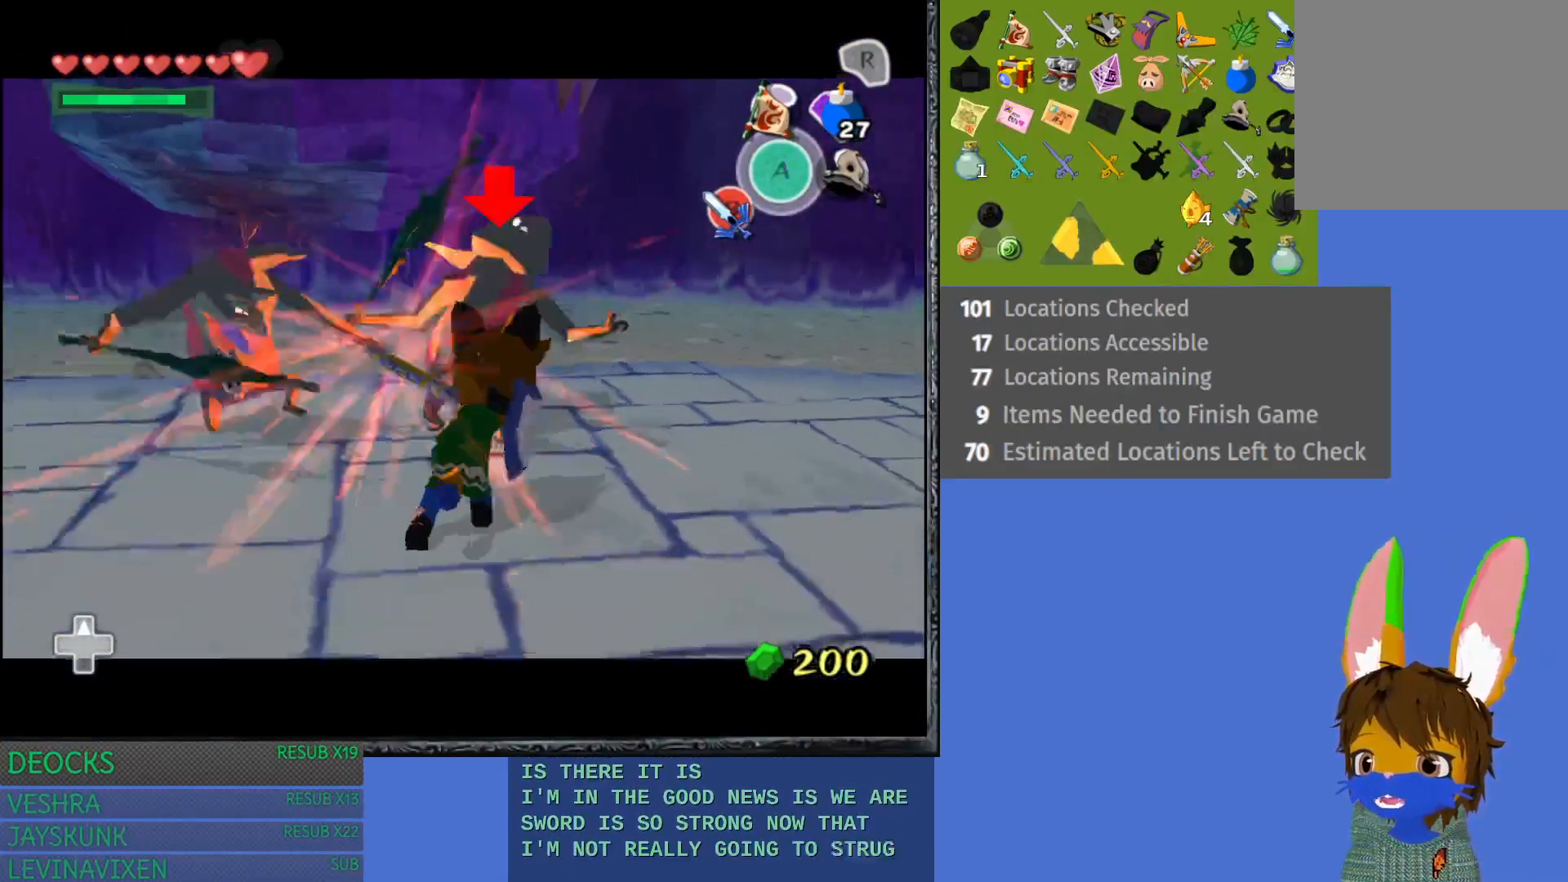
{"buttons": ["L1"], "left_stick": "up-left", "right_stick": "center", "events": [[100, "SQUARE", "up"], [483, "left_stick", "up-left"]]}
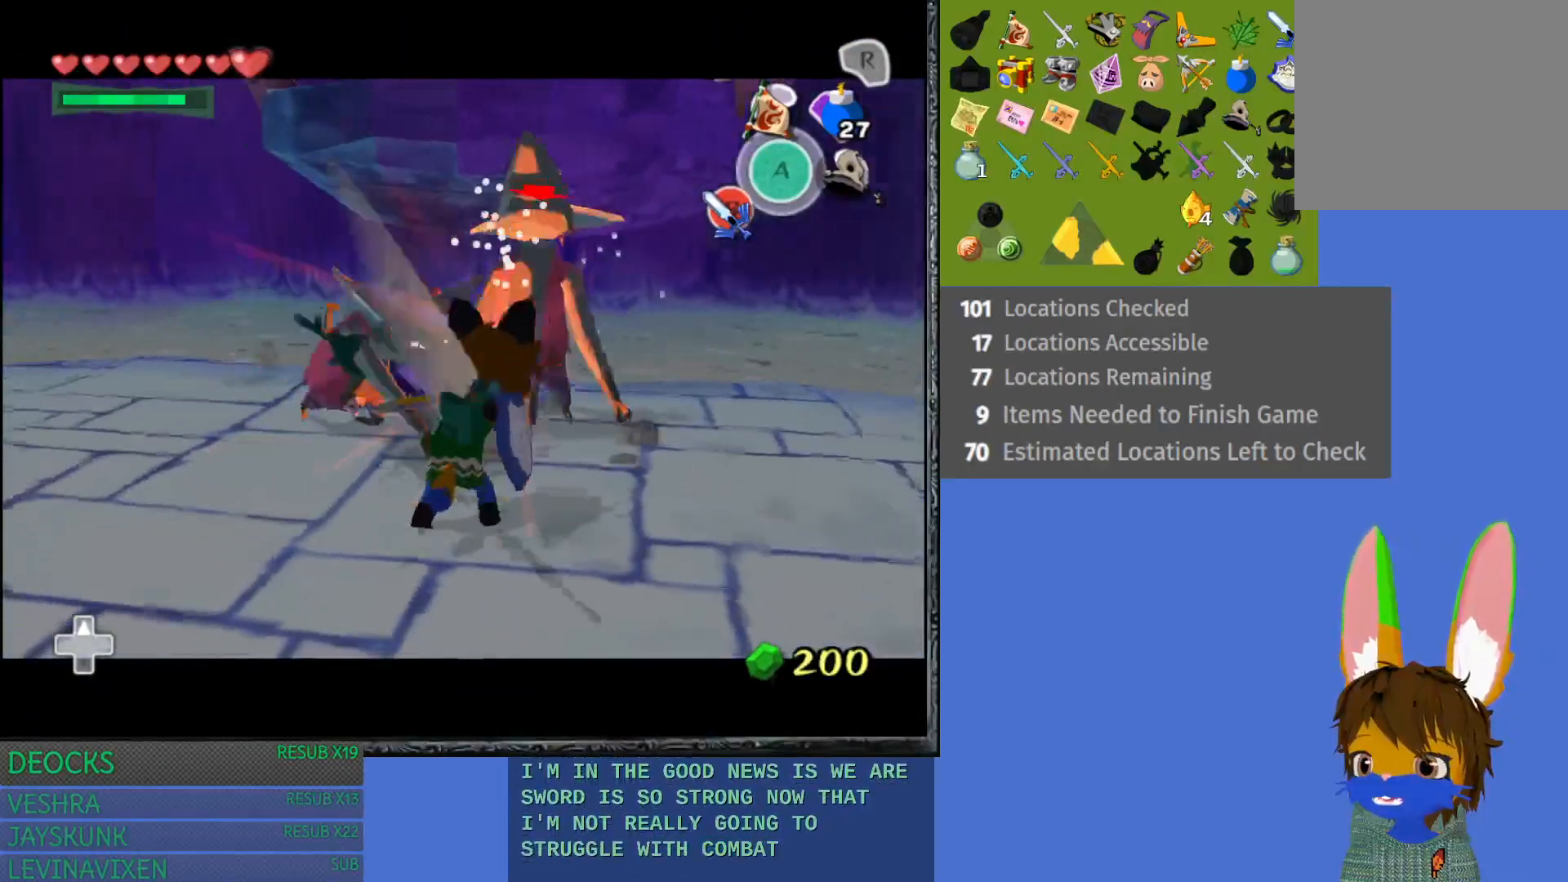
{"buttons": [], "left_stick": "up-left", "right_stick": "center", "events": [[50, "SQUARE", "down"], [217, "SQUARE", "up"], [500, "L1", "up"]]}
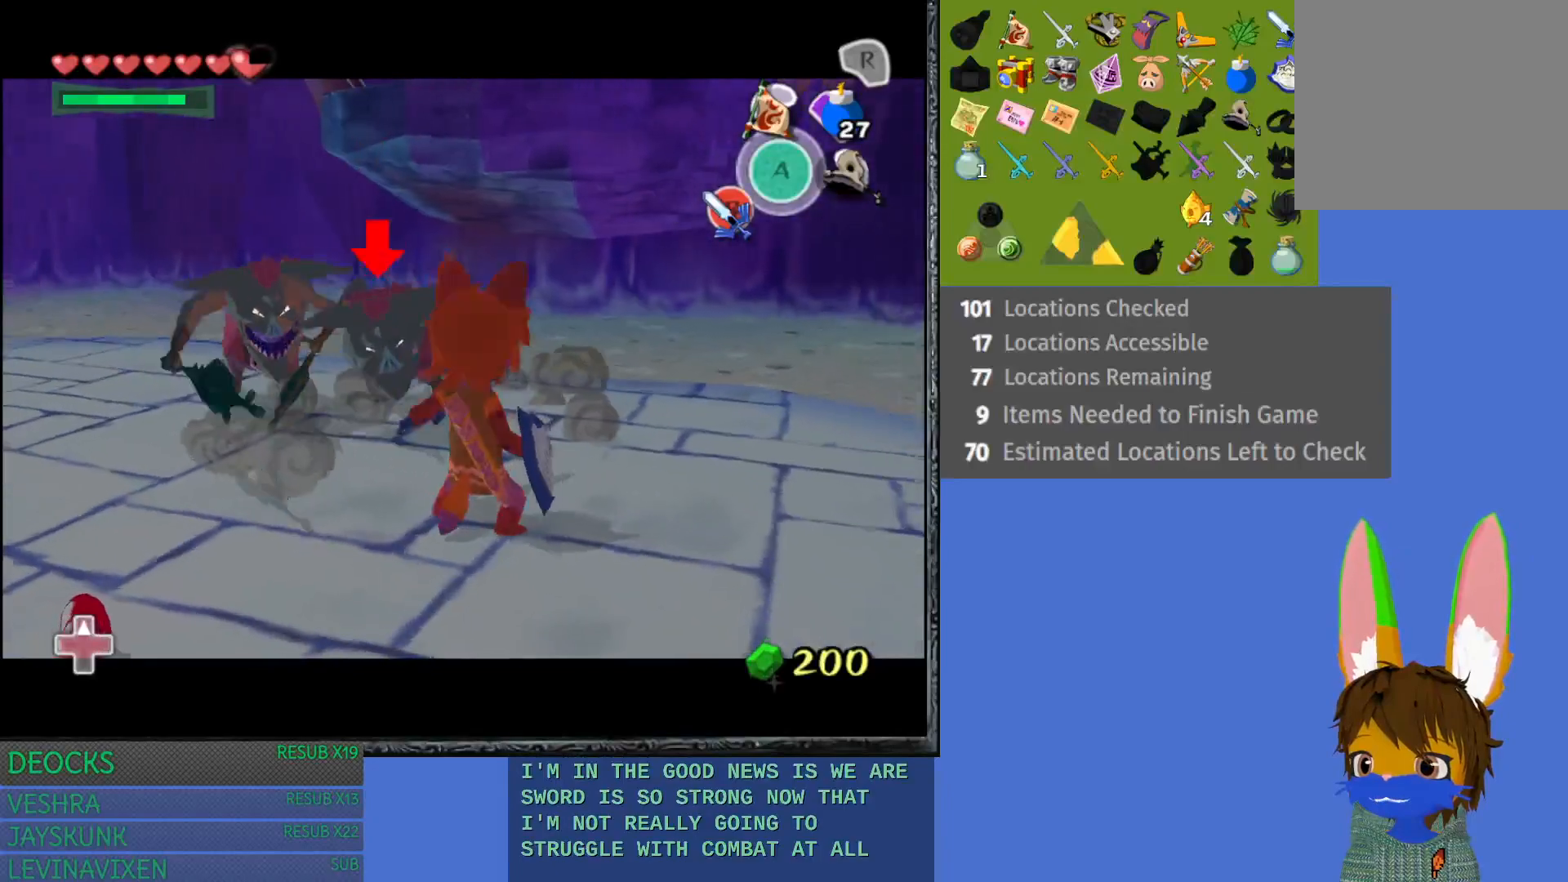
{"buttons": ["L1"], "left_stick": "up", "right_stick": "center", "events": [[67, "L1", "down"], [150, "SQUARE", "down"], [150, "left_stick", "up"], [267, "SQUARE", "up"]]}
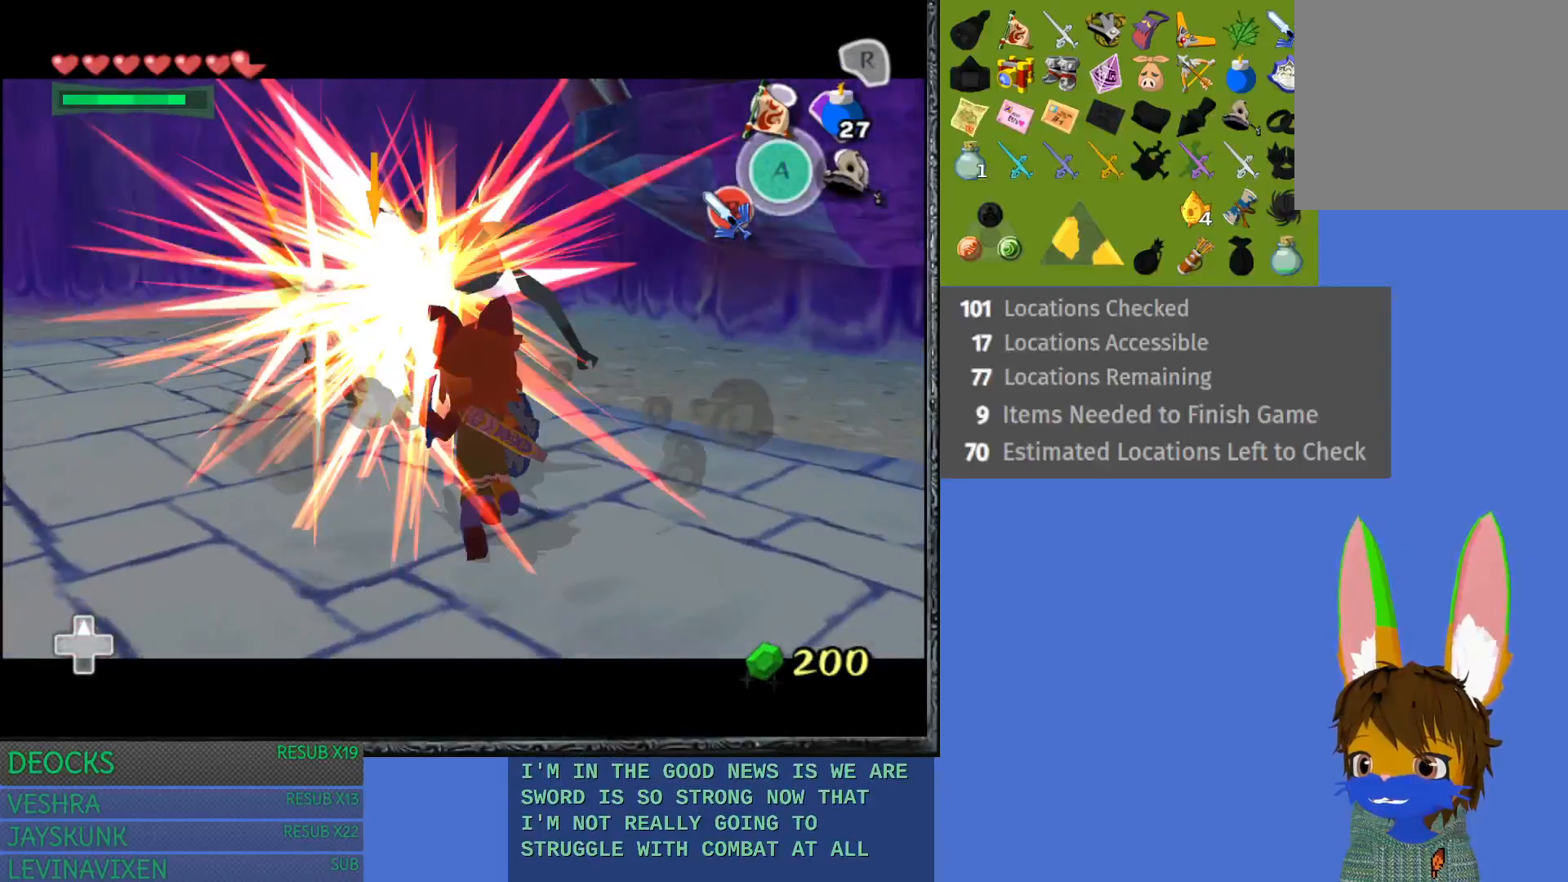
{"buttons": ["L1"], "left_stick": "up", "right_stick": "center", "events": []}
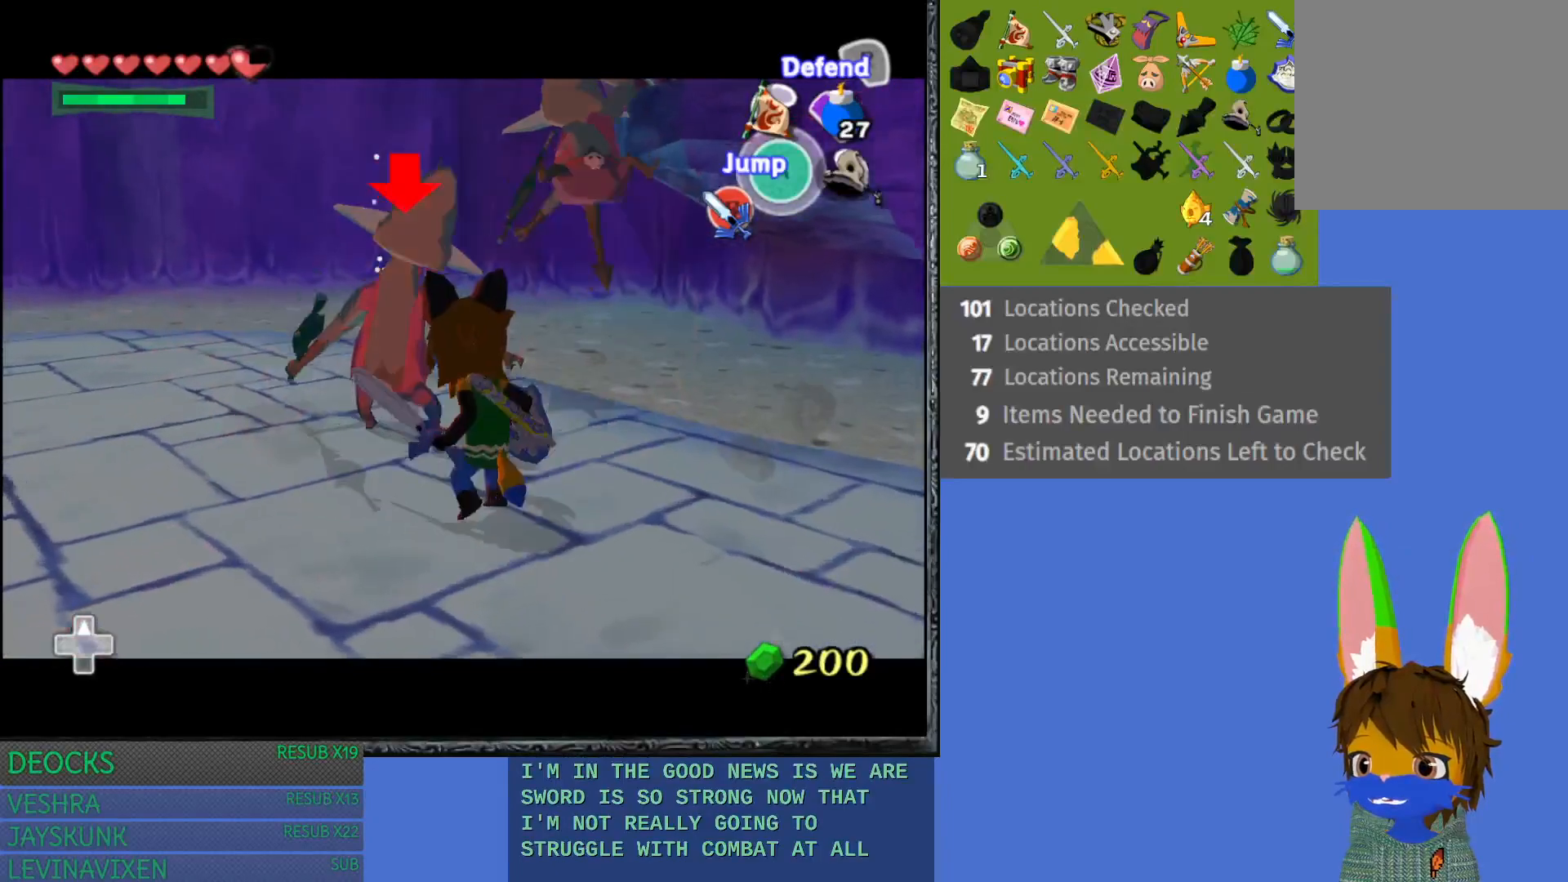
{"buttons": ["L1"], "left_stick": "up", "right_stick": "center", "events": [[100, "L1", "up"], [167, "L1", "down"], [217, "SQUARE", "down"], [333, "SQUARE", "up"]]}
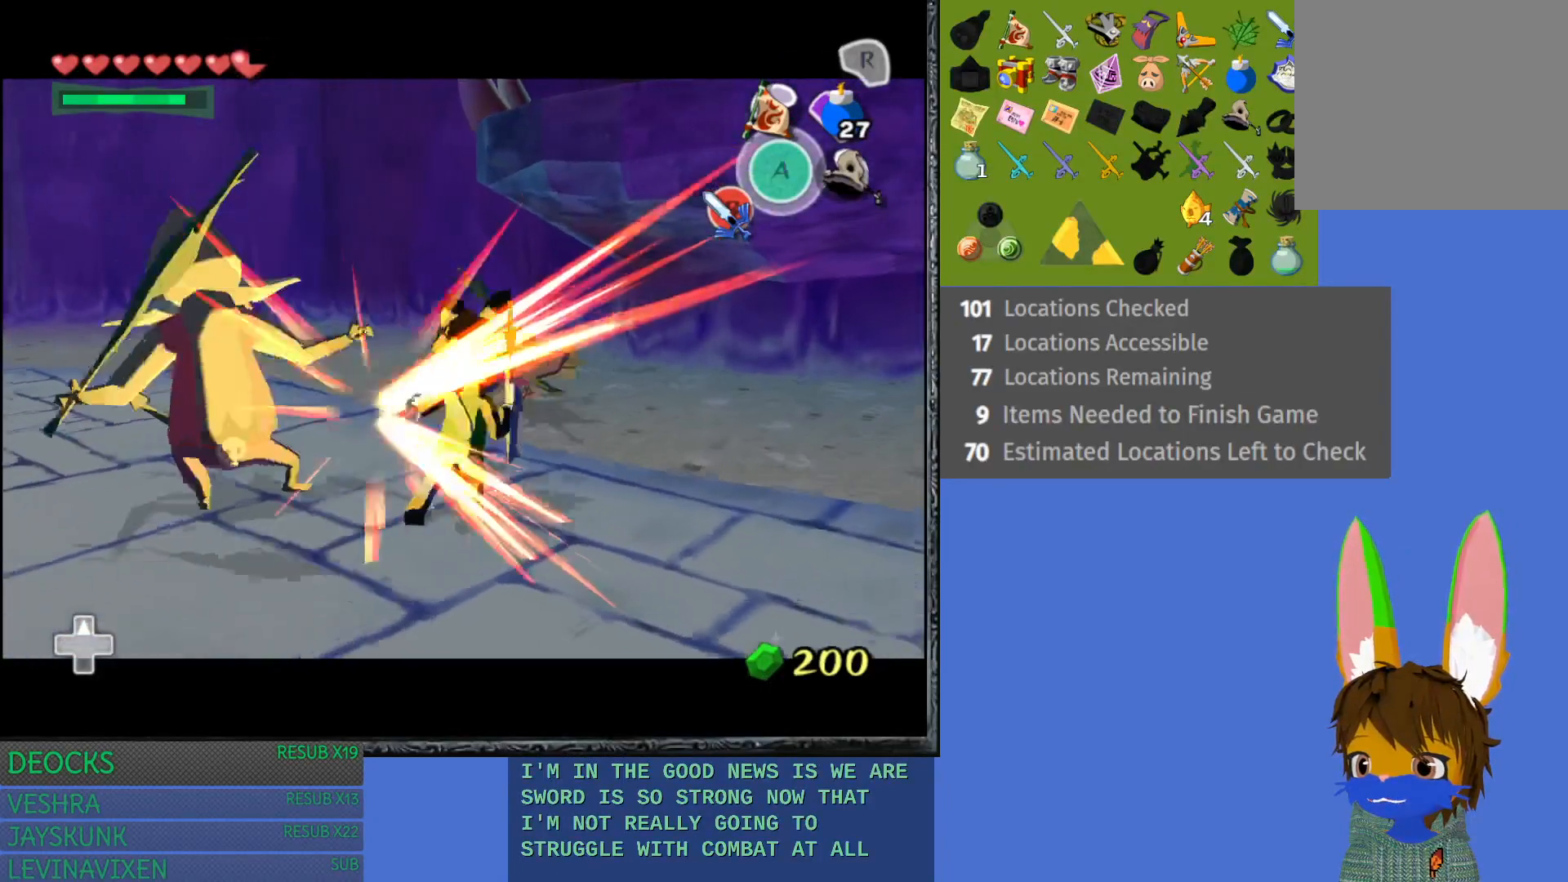
{"buttons": ["L1"], "left_stick": "left", "right_stick": "center", "events": [[83, "SQUARE", "down"], [100, "left_stick", "up-left"], [200, "SQUARE", "up"], [483, "left_stick", "left"]]}
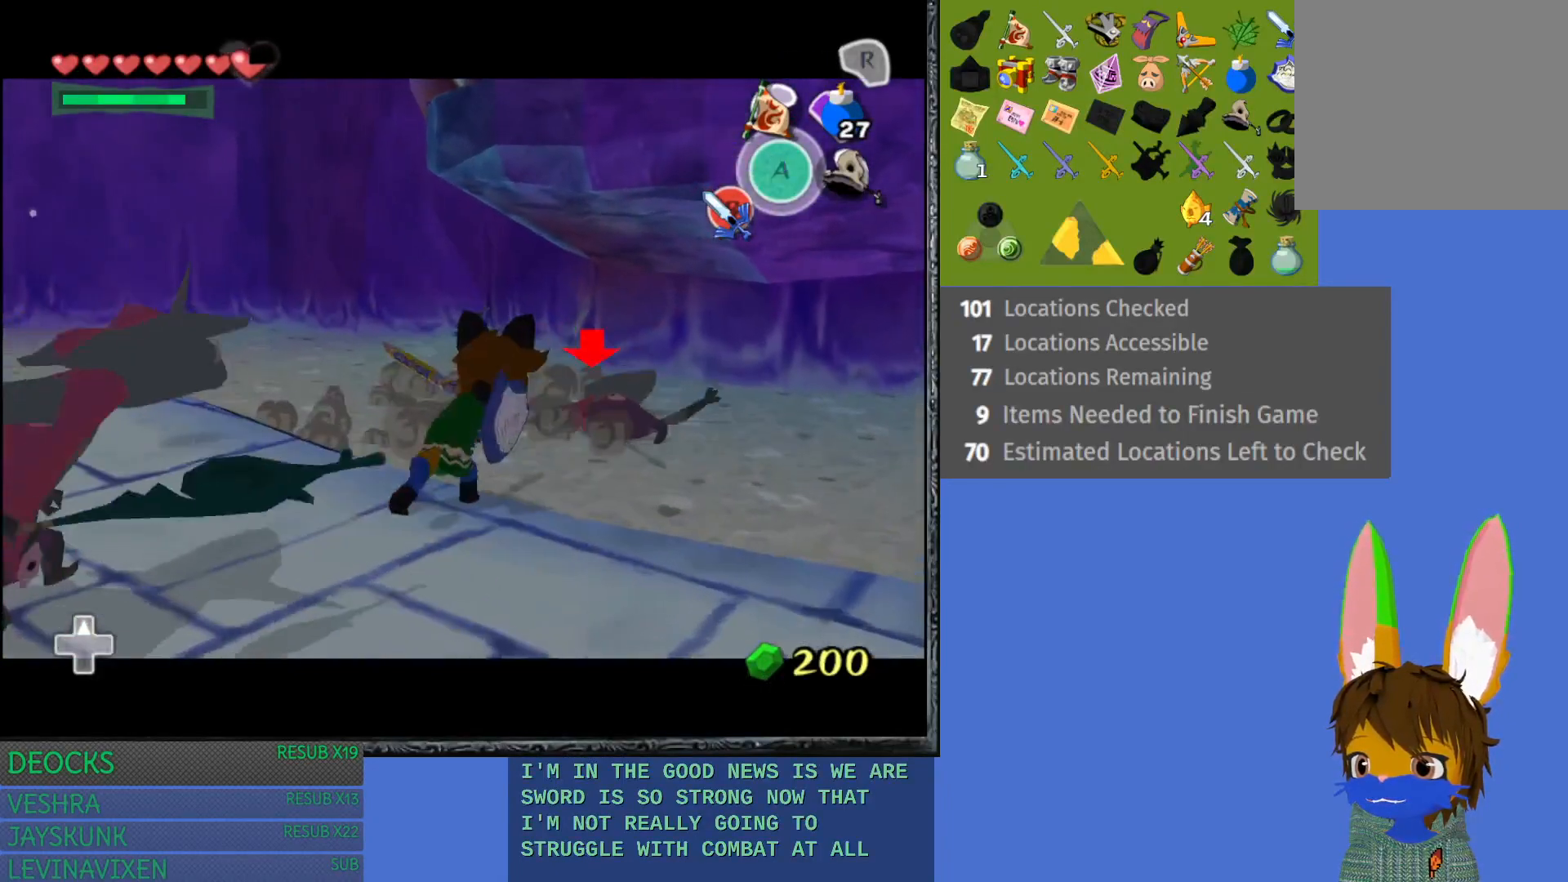
{"buttons": ["L1"], "left_stick": "down-left", "right_stick": "center", "events": [[150, "L1", "up"], [250, "left_stick", "down-left"], [300, "L1", "down"]]}
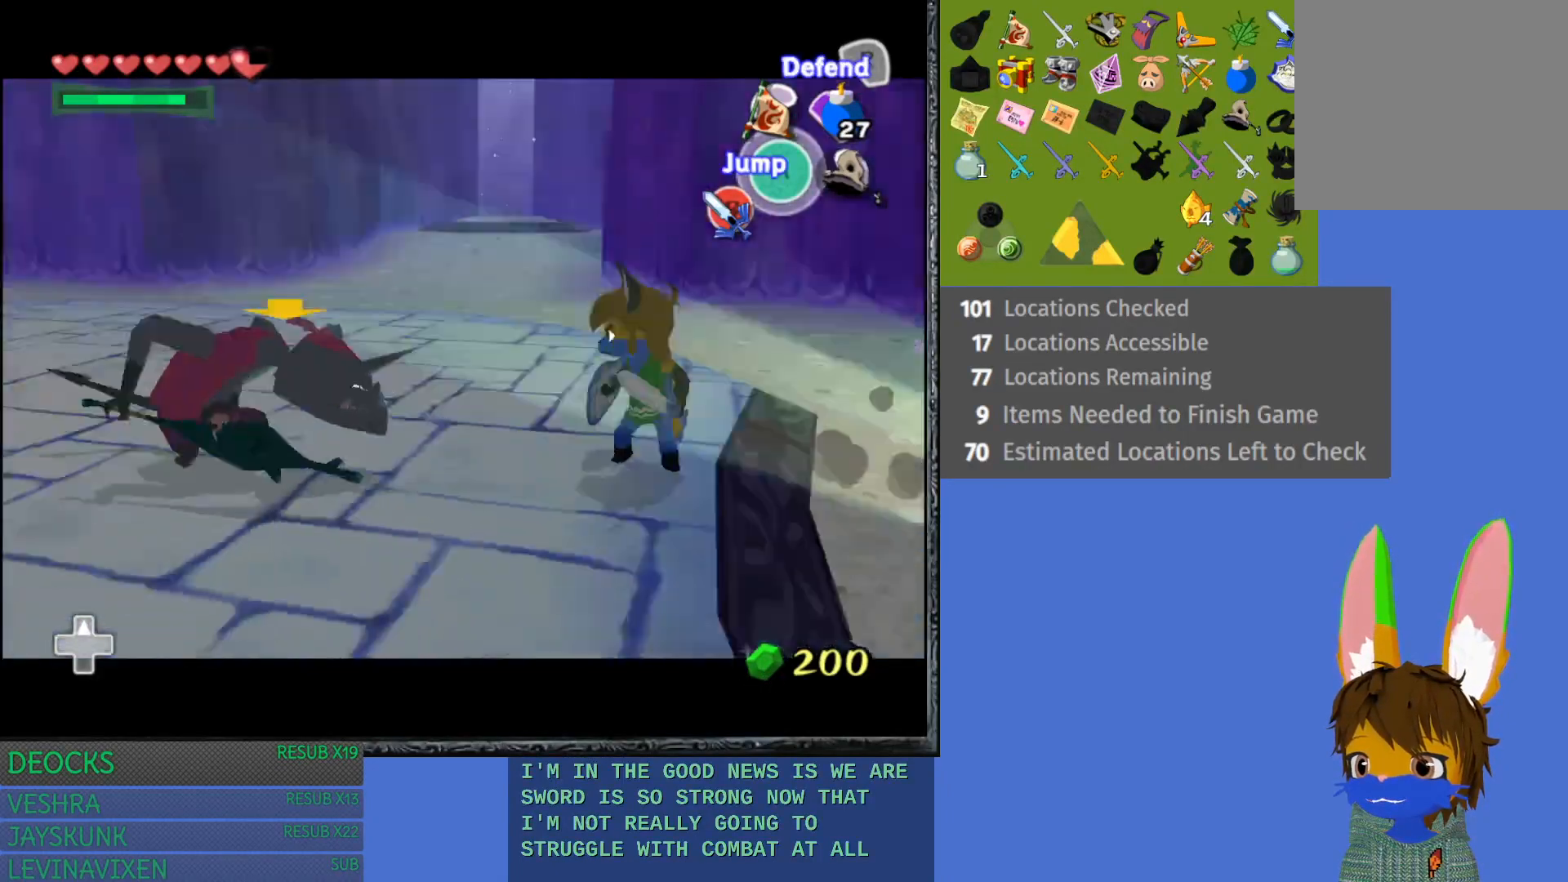
{"buttons": ["L1"], "left_stick": "up-left", "right_stick": "center", "events": [[17, "SQUARE", "down"], [167, "SQUARE", "up"], [367, "left_stick", "up-left"]]}
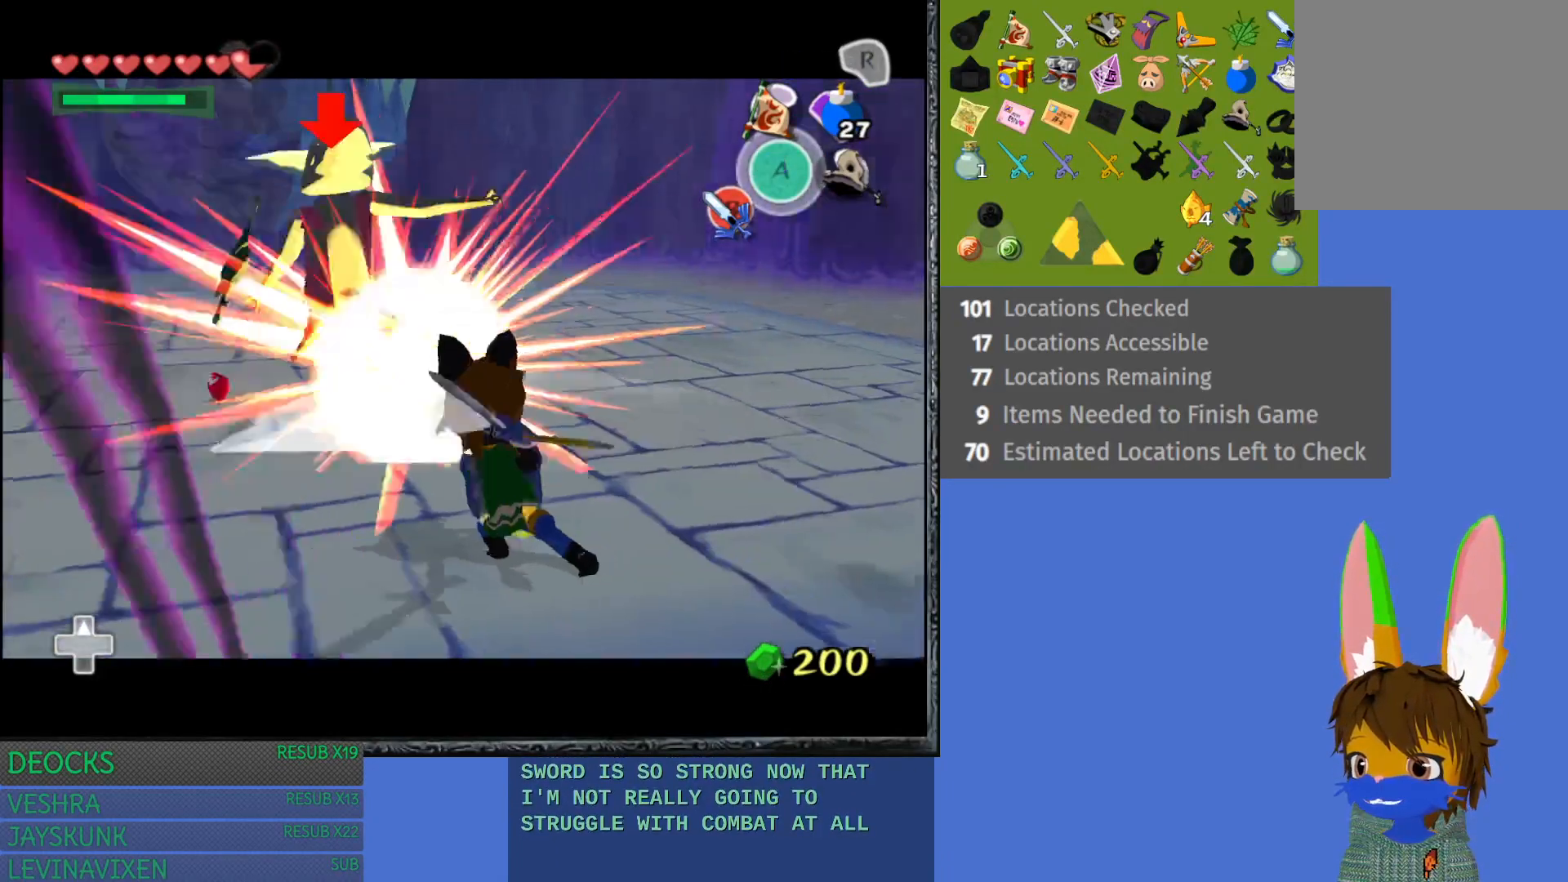
{"buttons": ["L1"], "left_stick": "up-left", "right_stick": "center", "events": []}
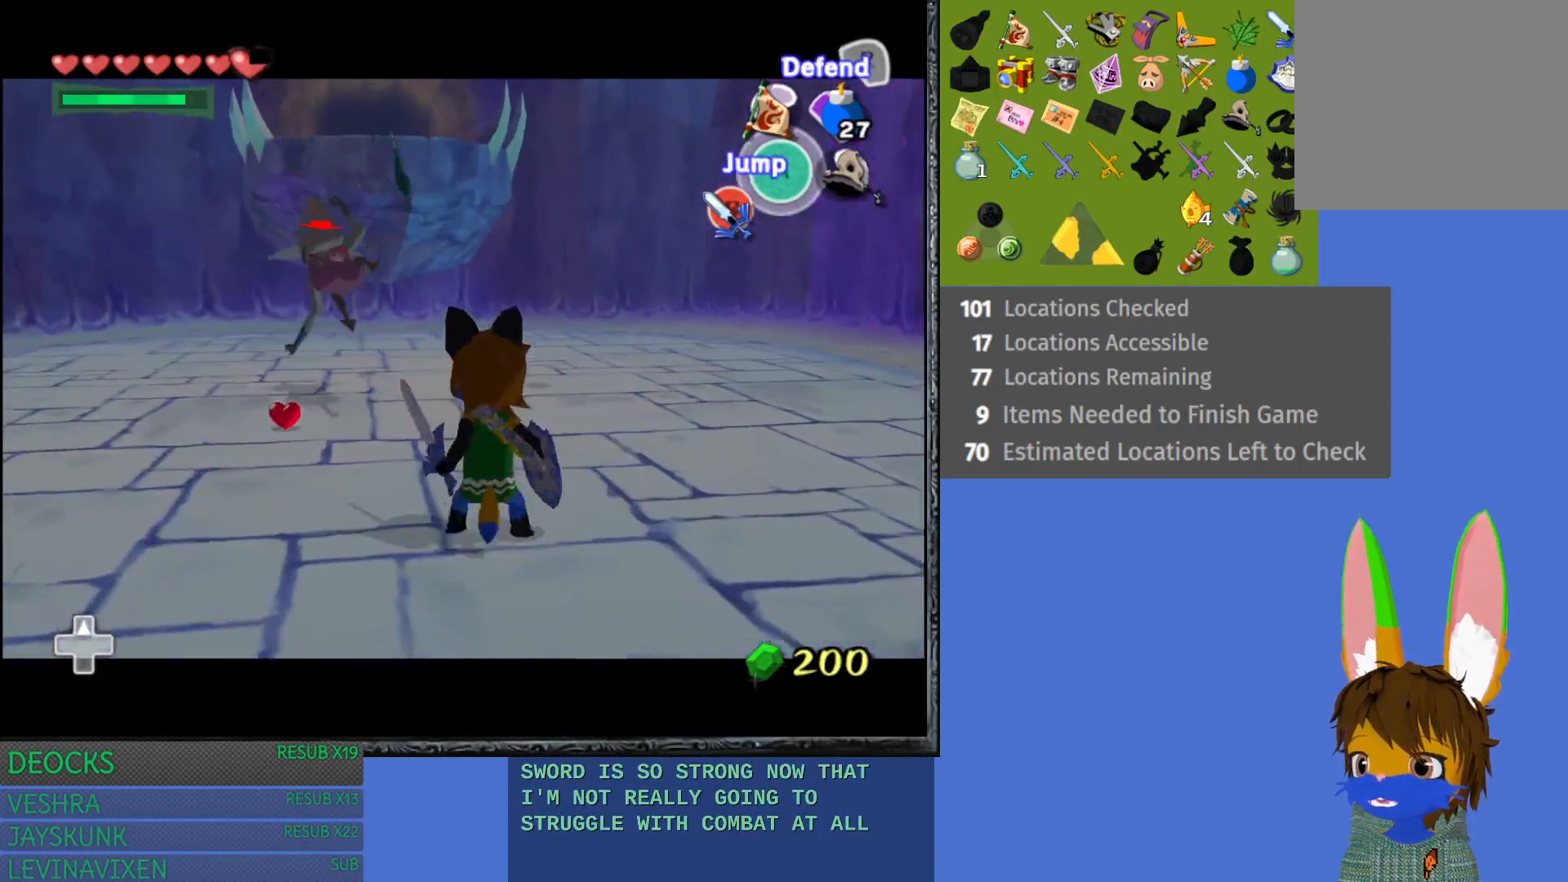
{"buttons": [], "left_stick": "up-left", "right_stick": "center", "events": [[33, "L1", "up"]]}
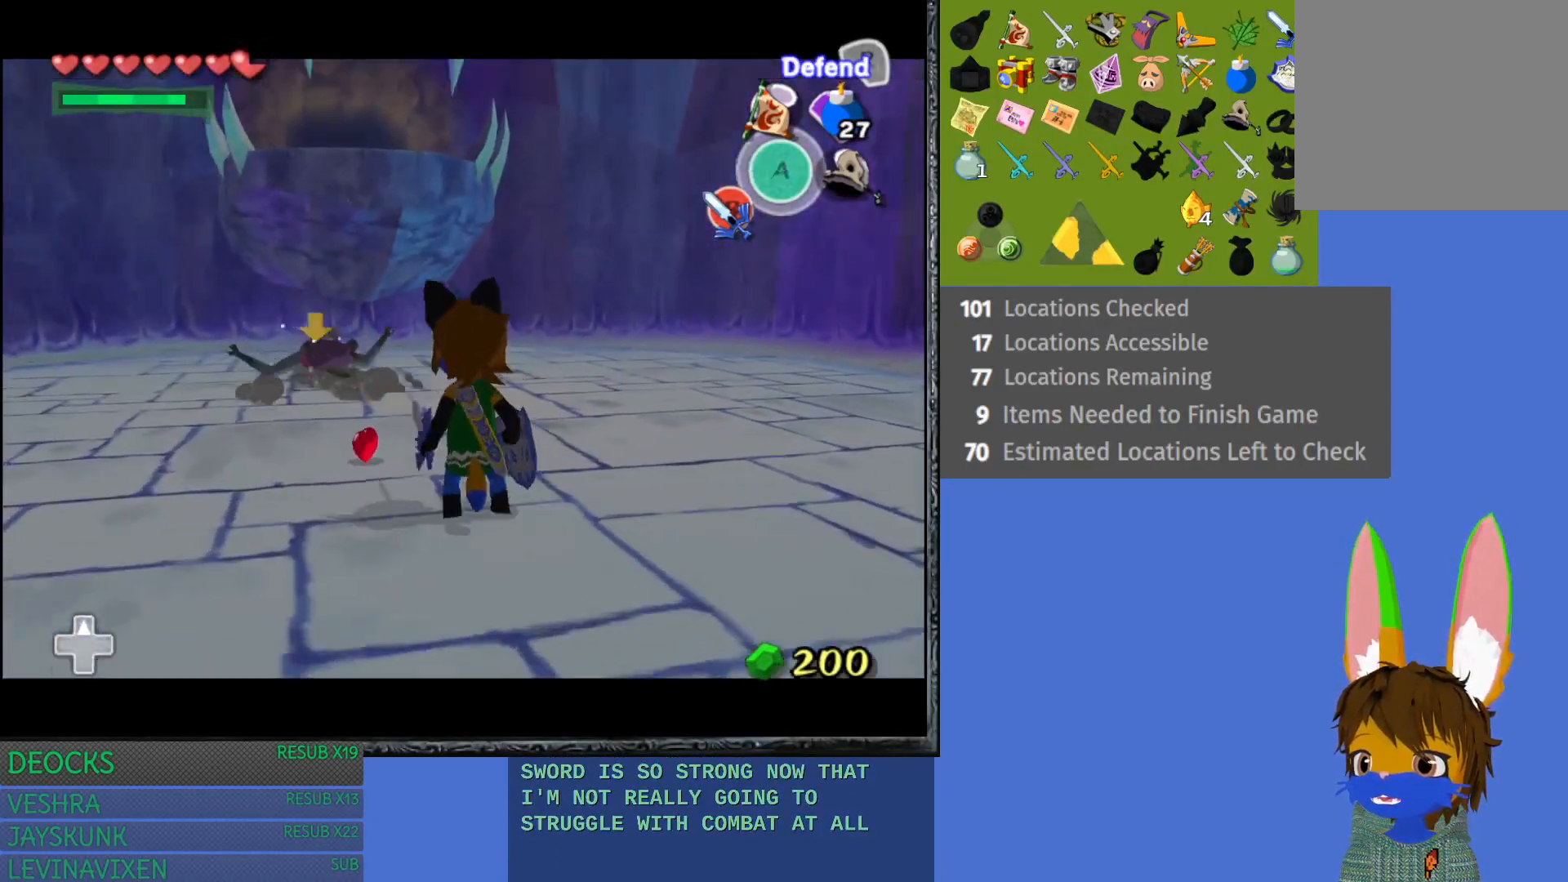
{"buttons": [], "left_stick": "up-left", "right_stick": "center", "events": []}
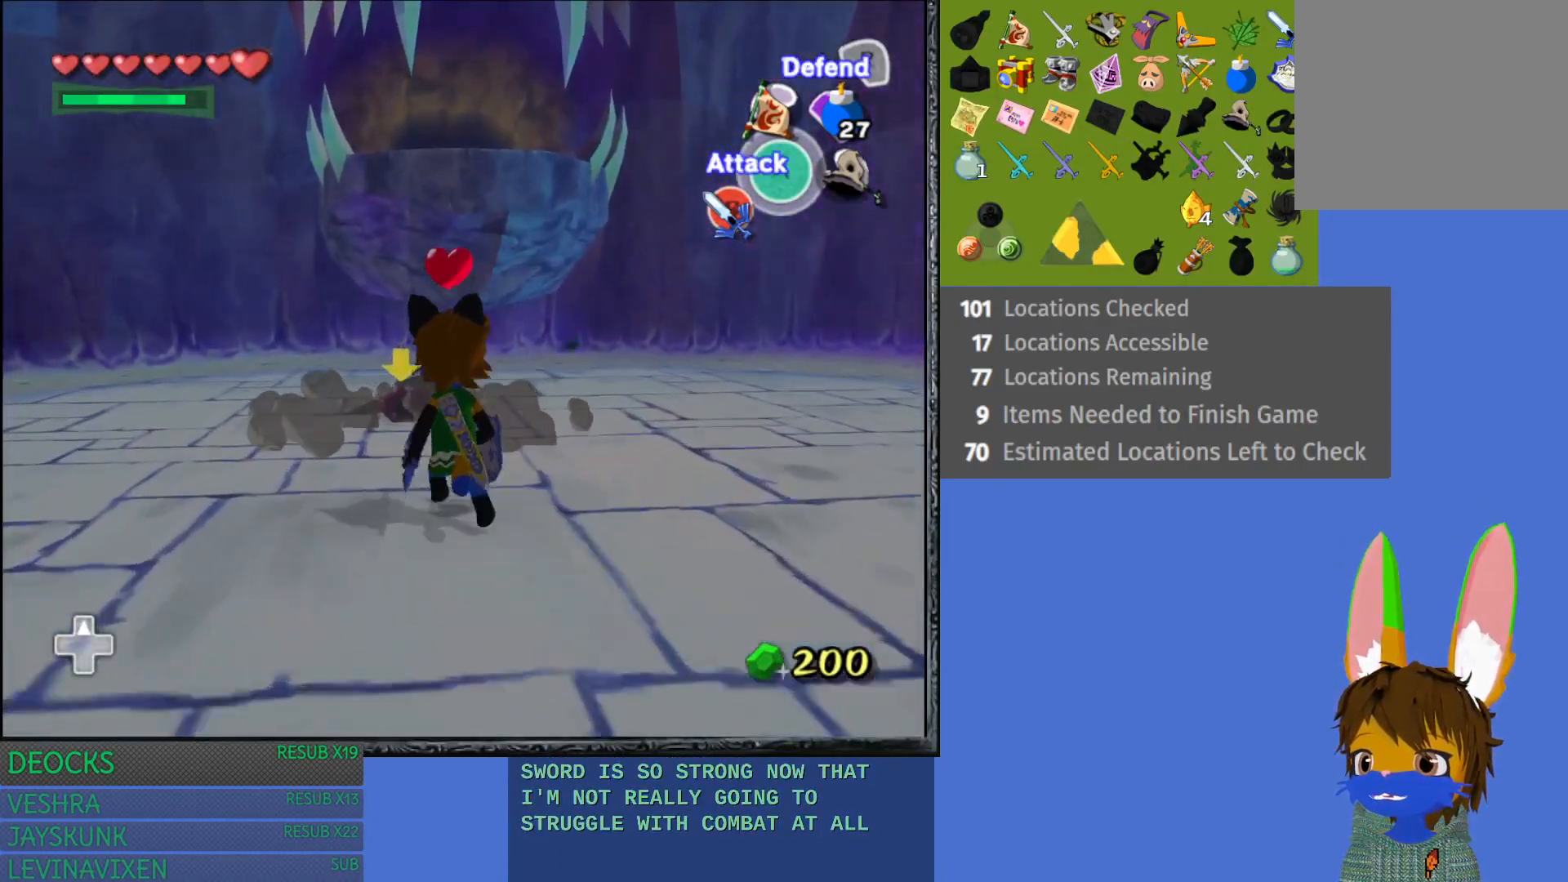
{"buttons": [], "left_stick": "center", "right_stick": "center", "events": [[183, "left_stick", "up"], [433, "left_stick", "center"]]}
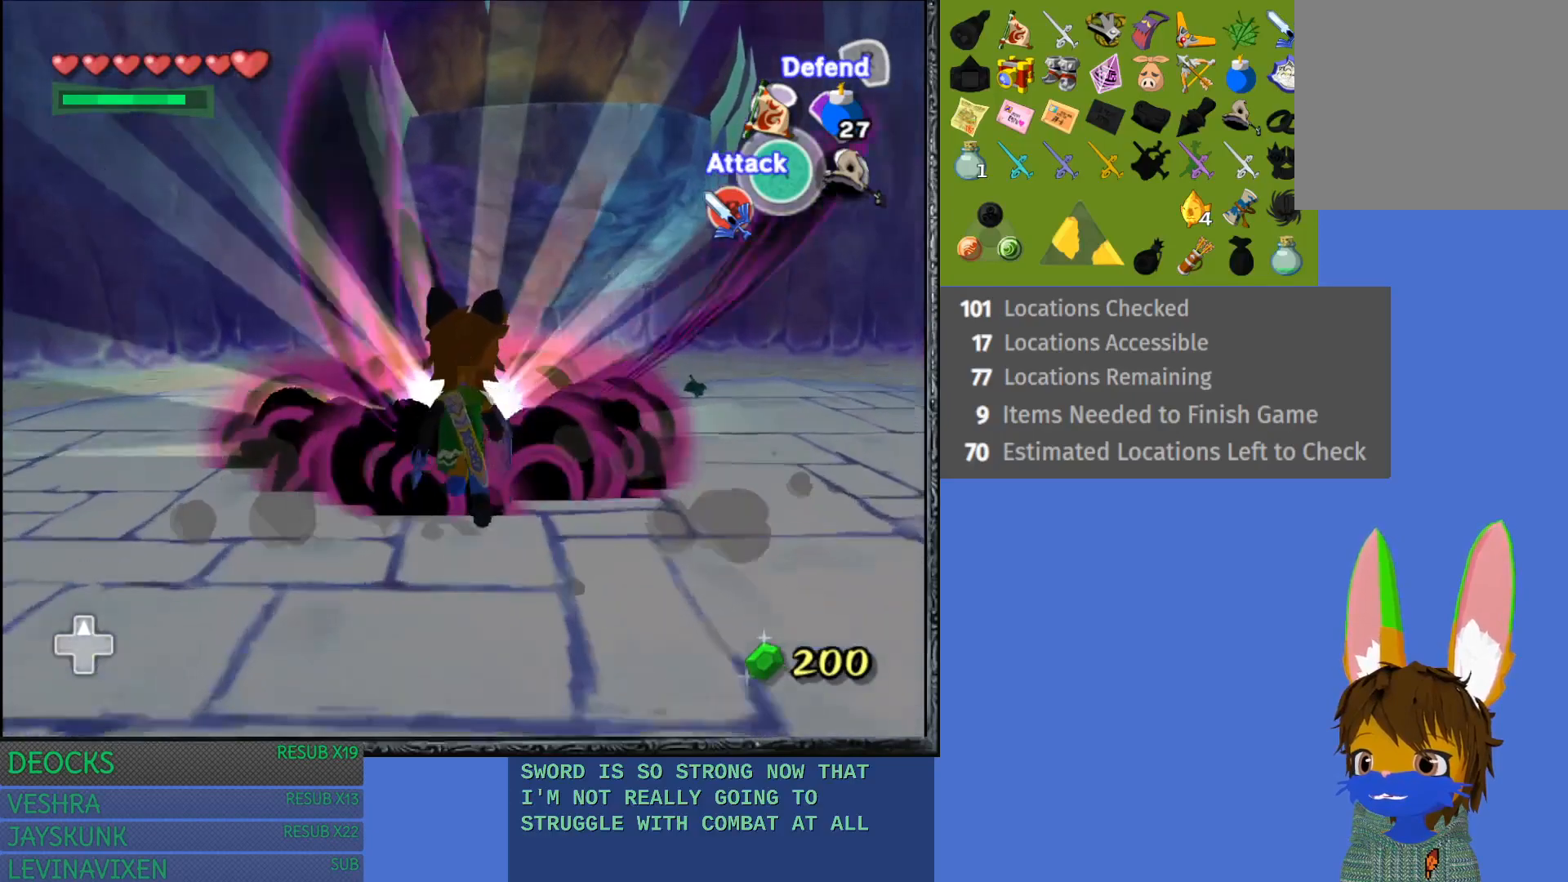
{"buttons": ["SQUARE"], "left_stick": "center", "right_stick": "center", "events": [[217, "SQUARE", "down"]]}
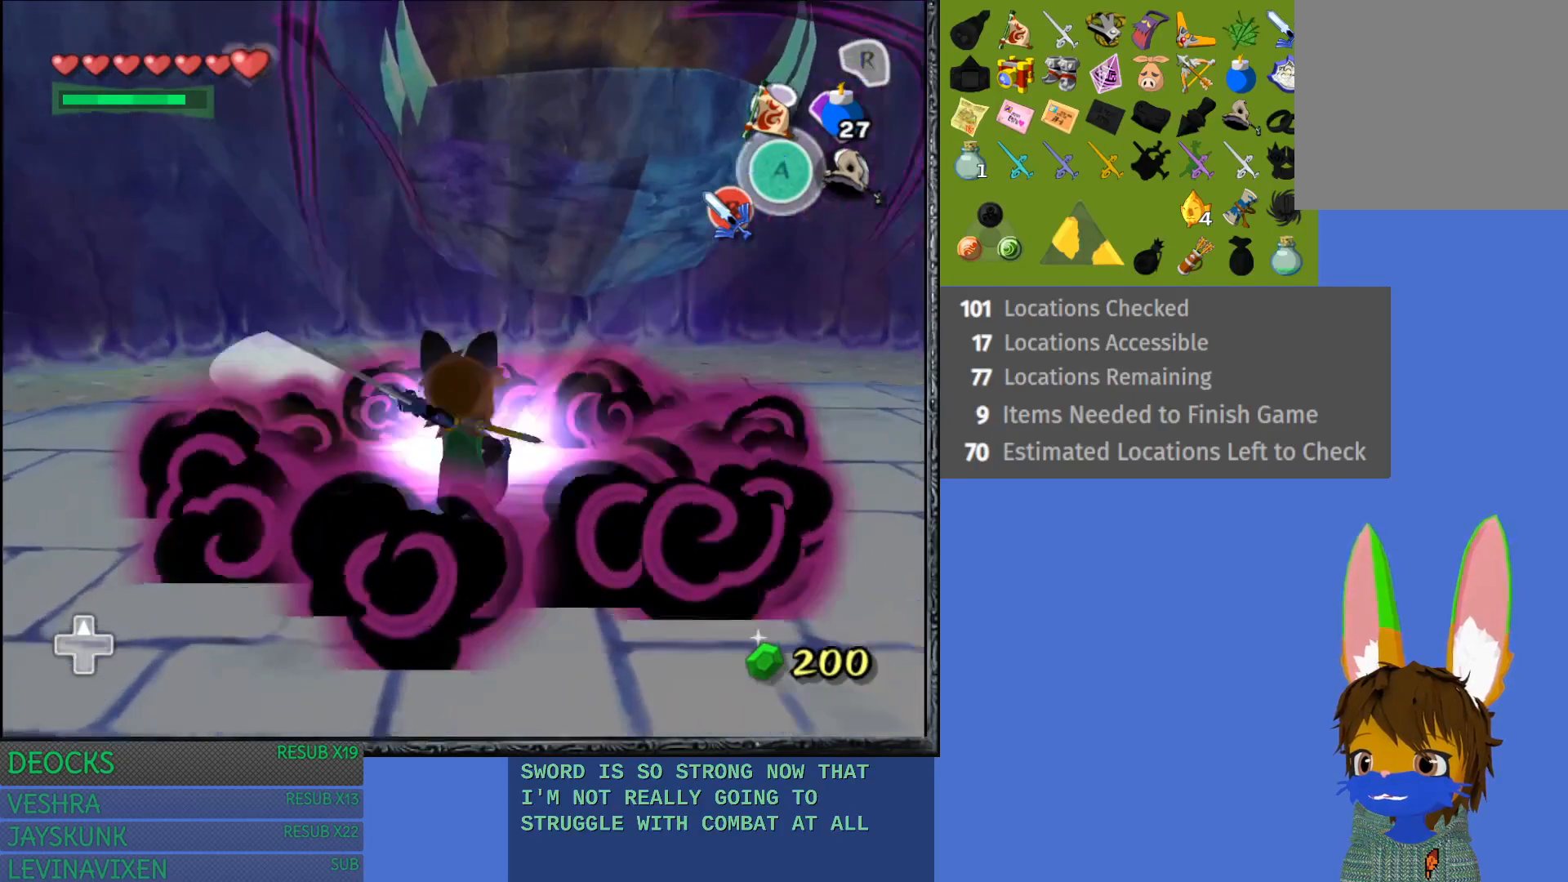
{"buttons": ["SQUARE"], "left_stick": "center", "right_stick": "center", "events": []}
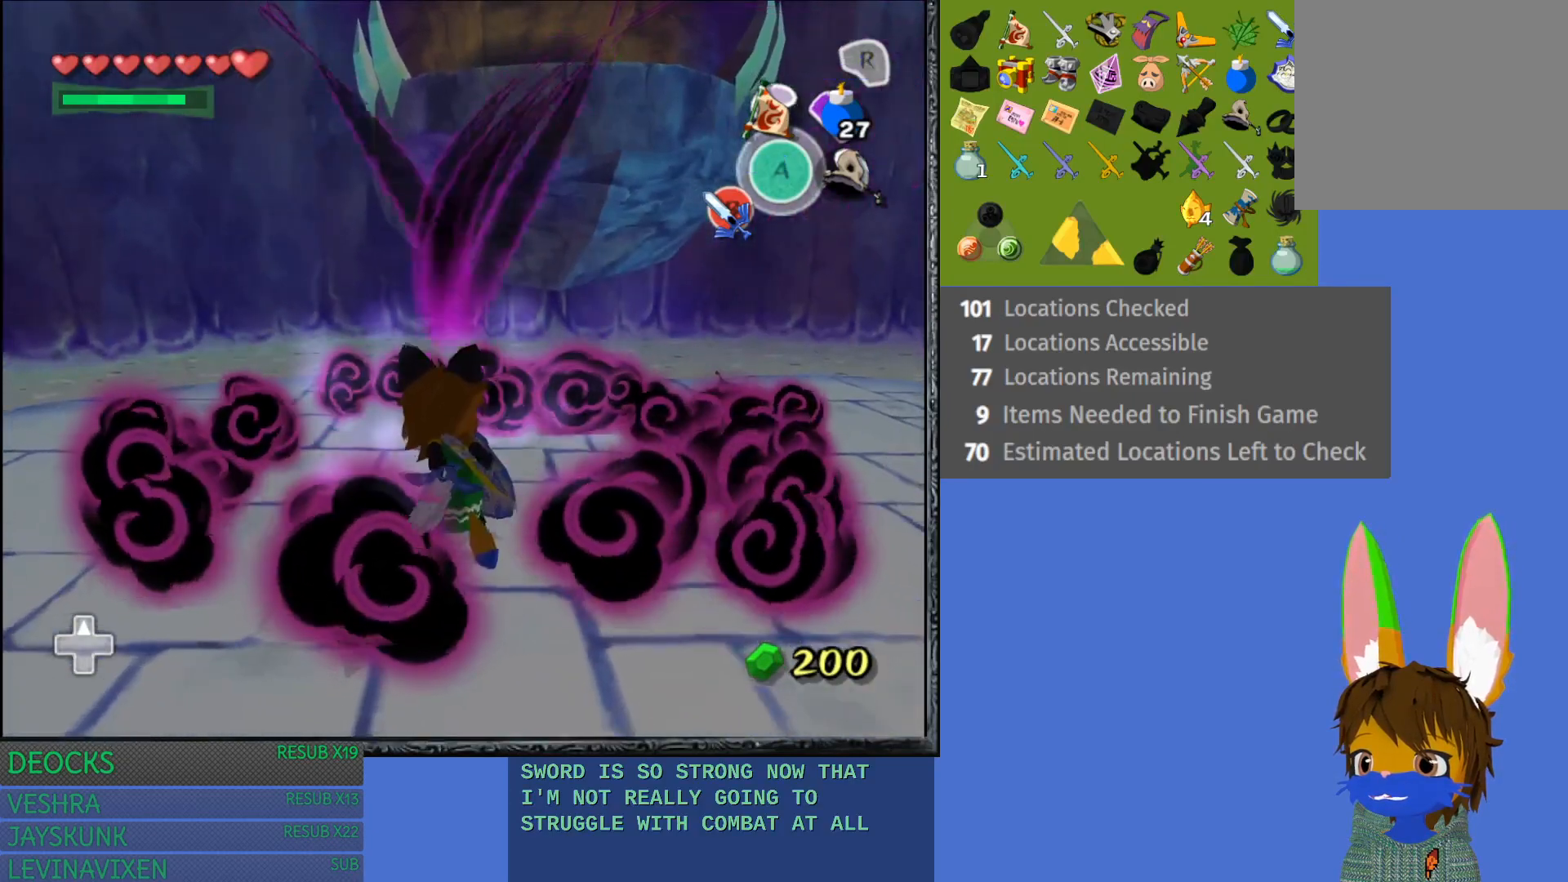
{"buttons": [], "left_stick": "center", "right_stick": "center", "events": [[67, "SQUARE", "up"]]}
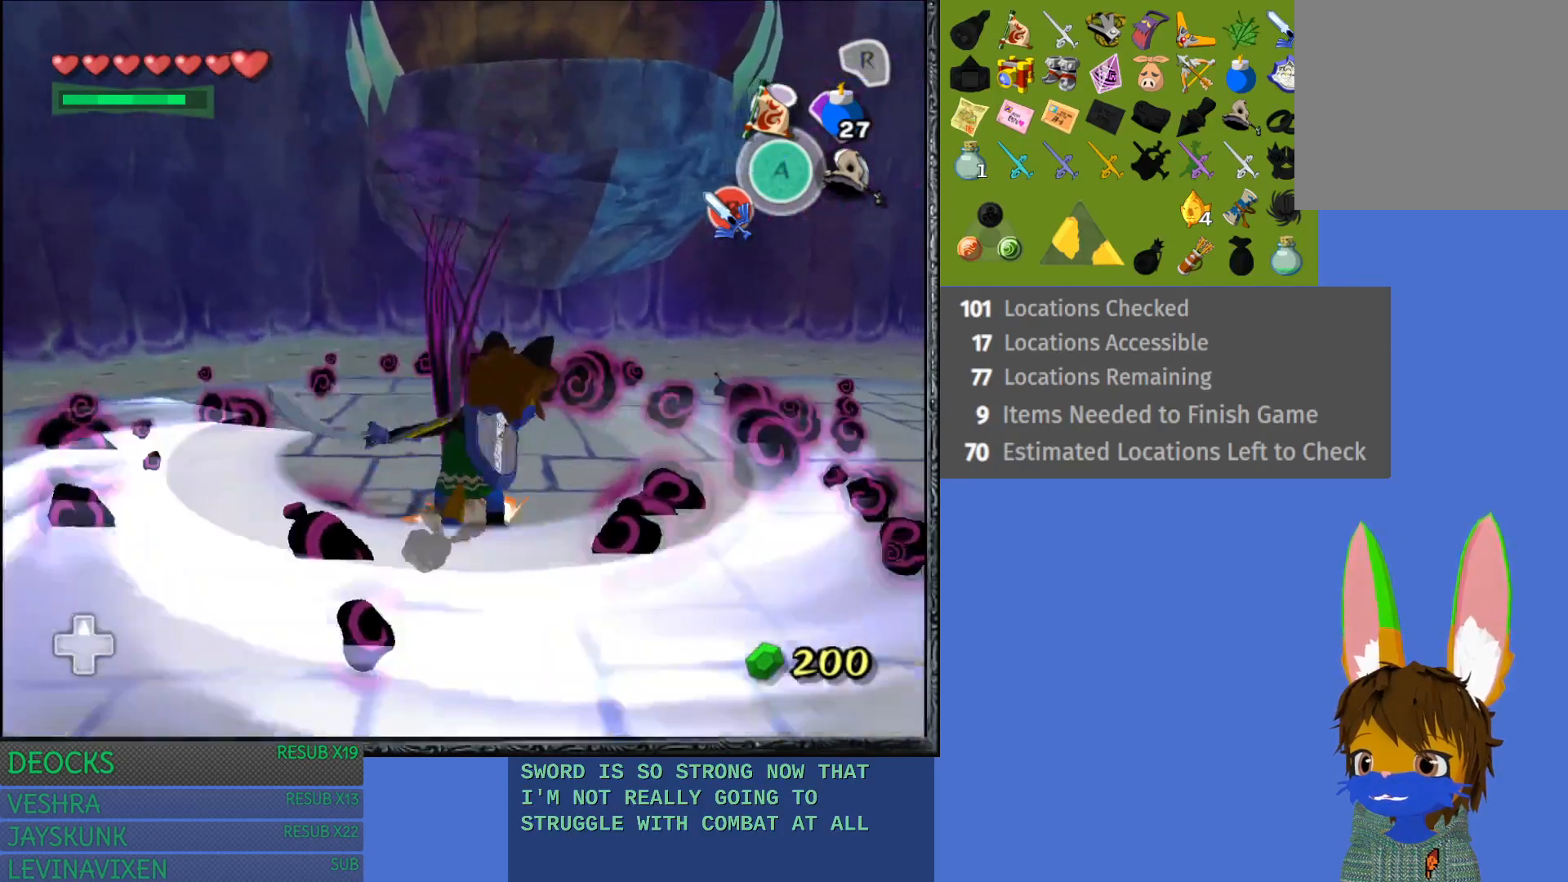
{"buttons": [], "left_stick": "center", "right_stick": "center", "events": []}
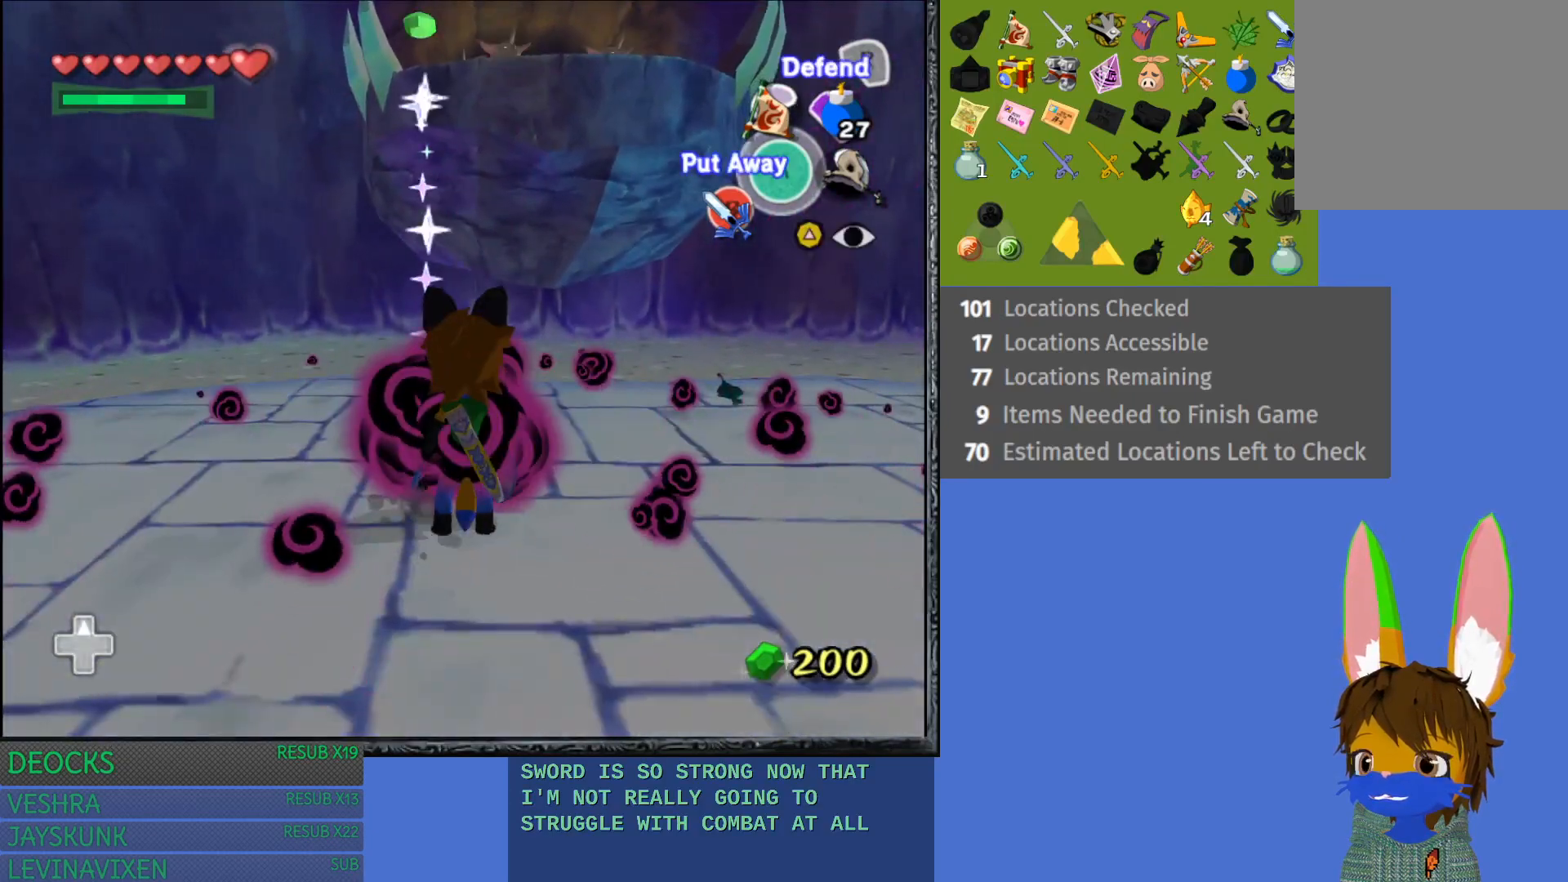
{"buttons": [], "left_stick": "center", "right_stick": "center", "events": [[117, "left_stick", "up-right"], [217, "left_stick", "up"], [433, "left_stick", "center"]]}
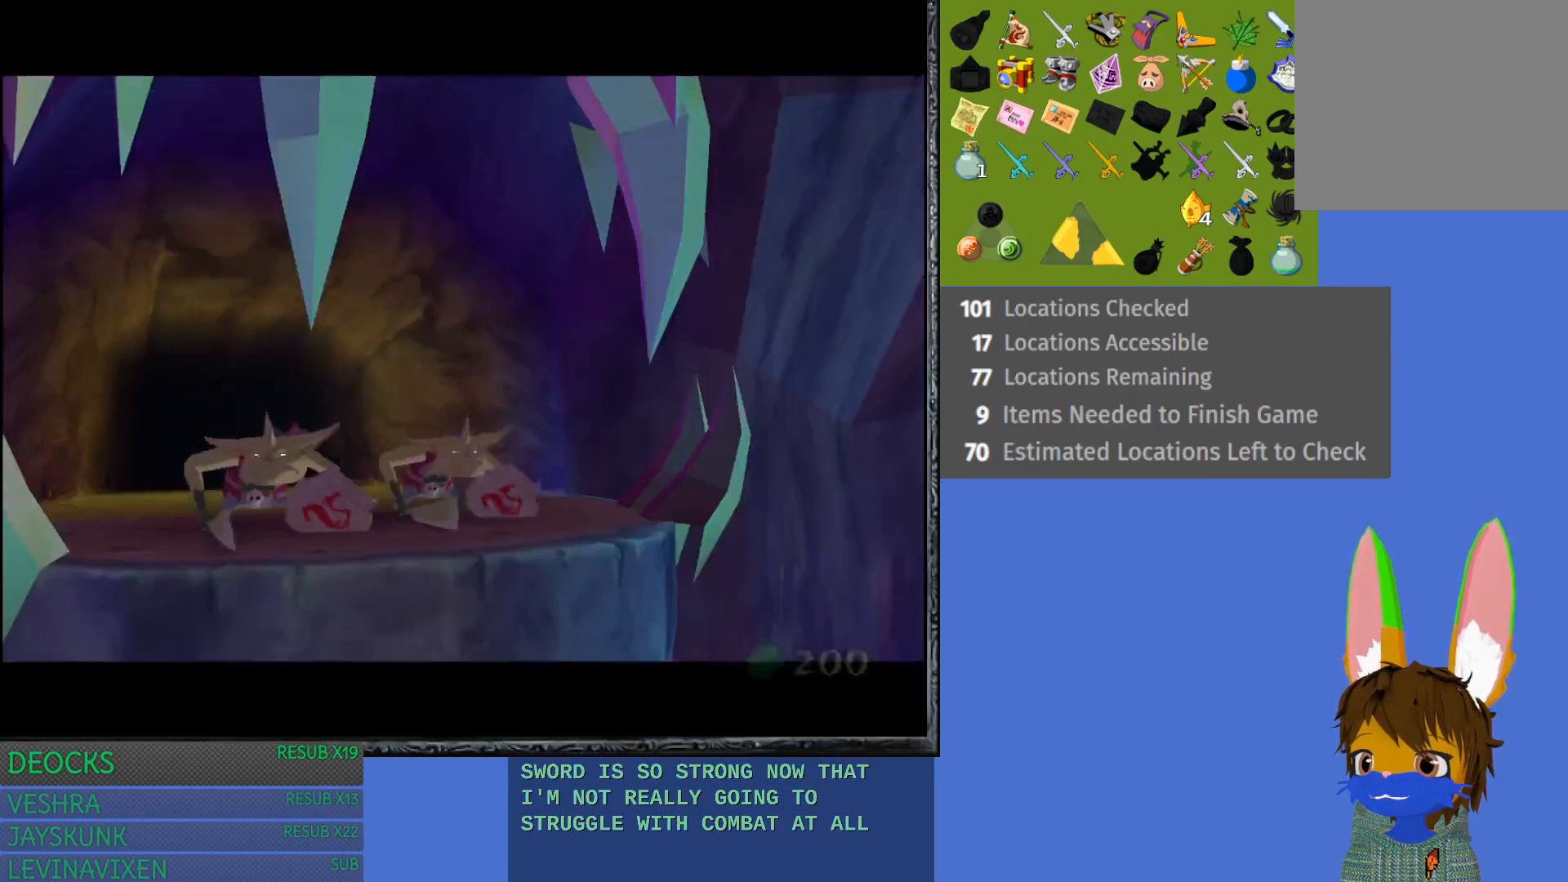
{"buttons": [], "left_stick": "center", "right_stick": "center", "events": []}
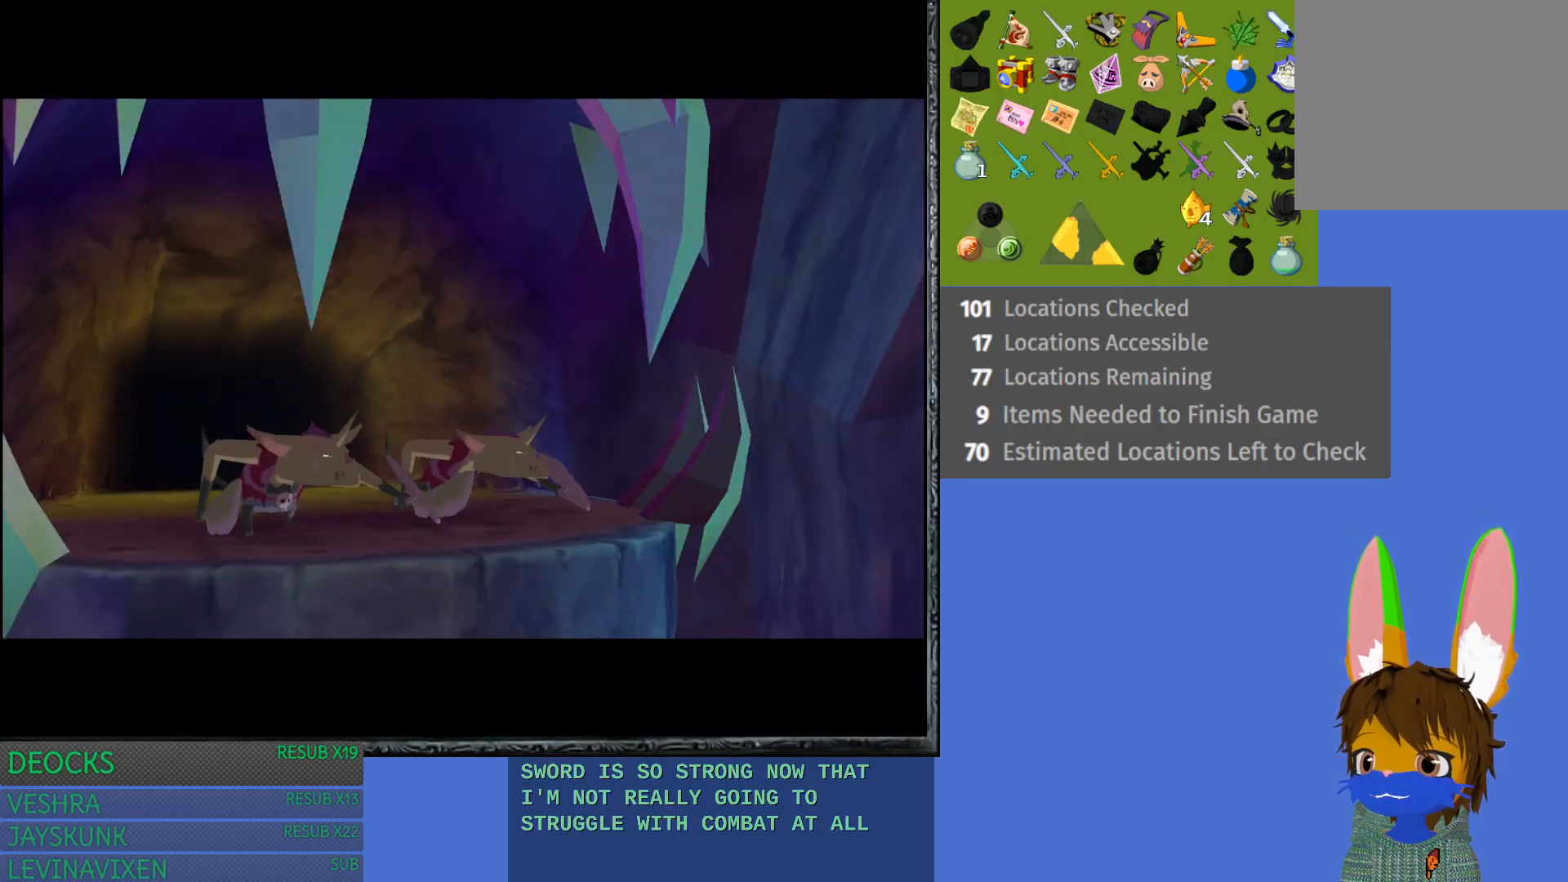
{"buttons": [], "left_stick": "center", "right_stick": "center", "events": []}
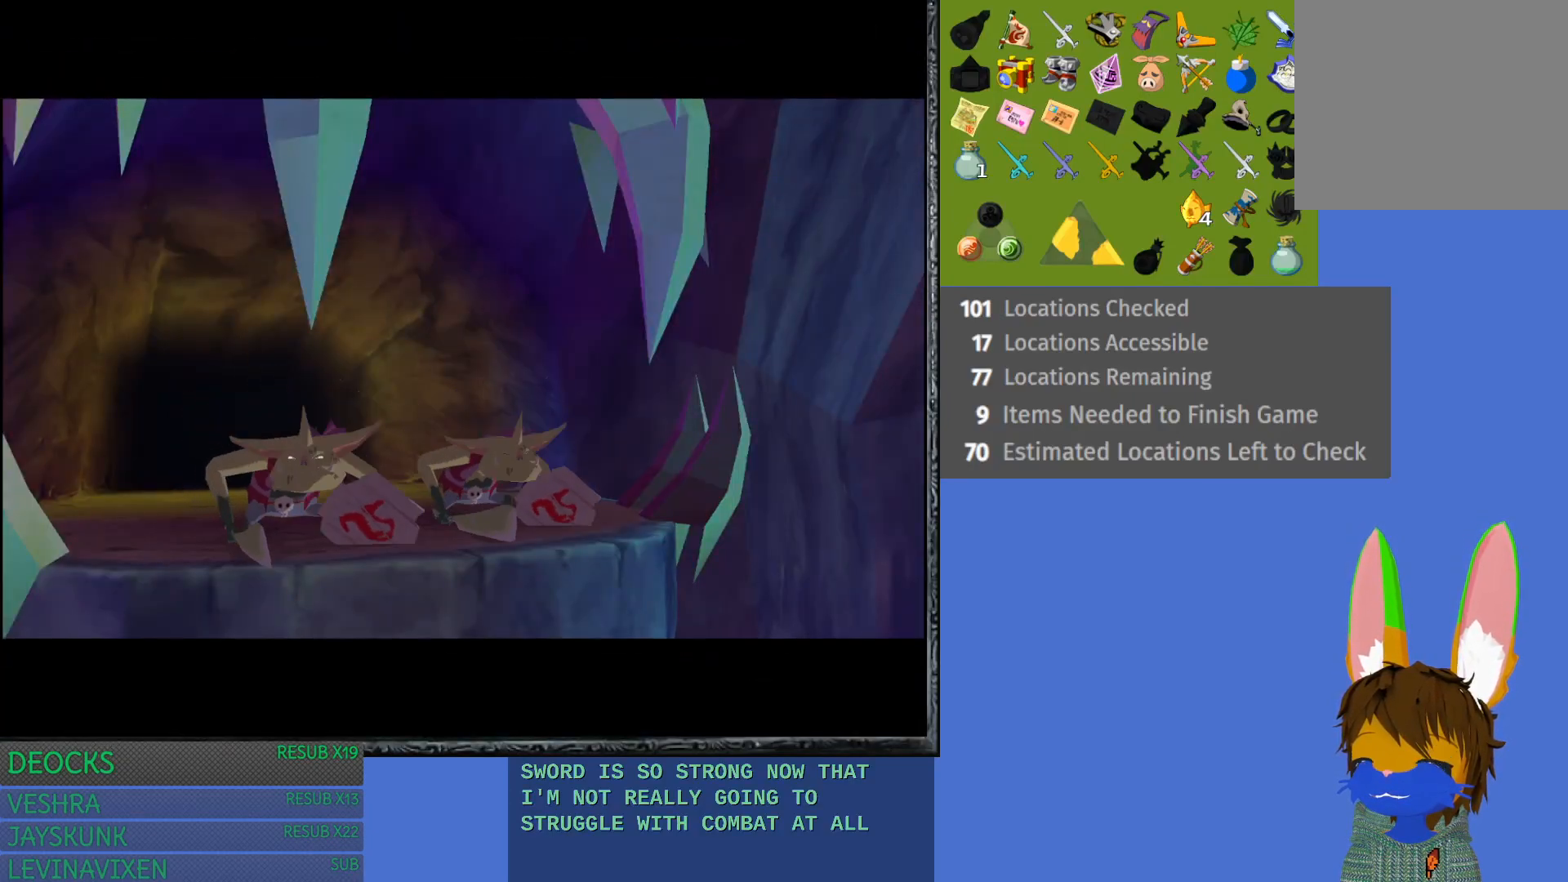
{"buttons": [], "left_stick": "center", "right_stick": "center", "events": []}
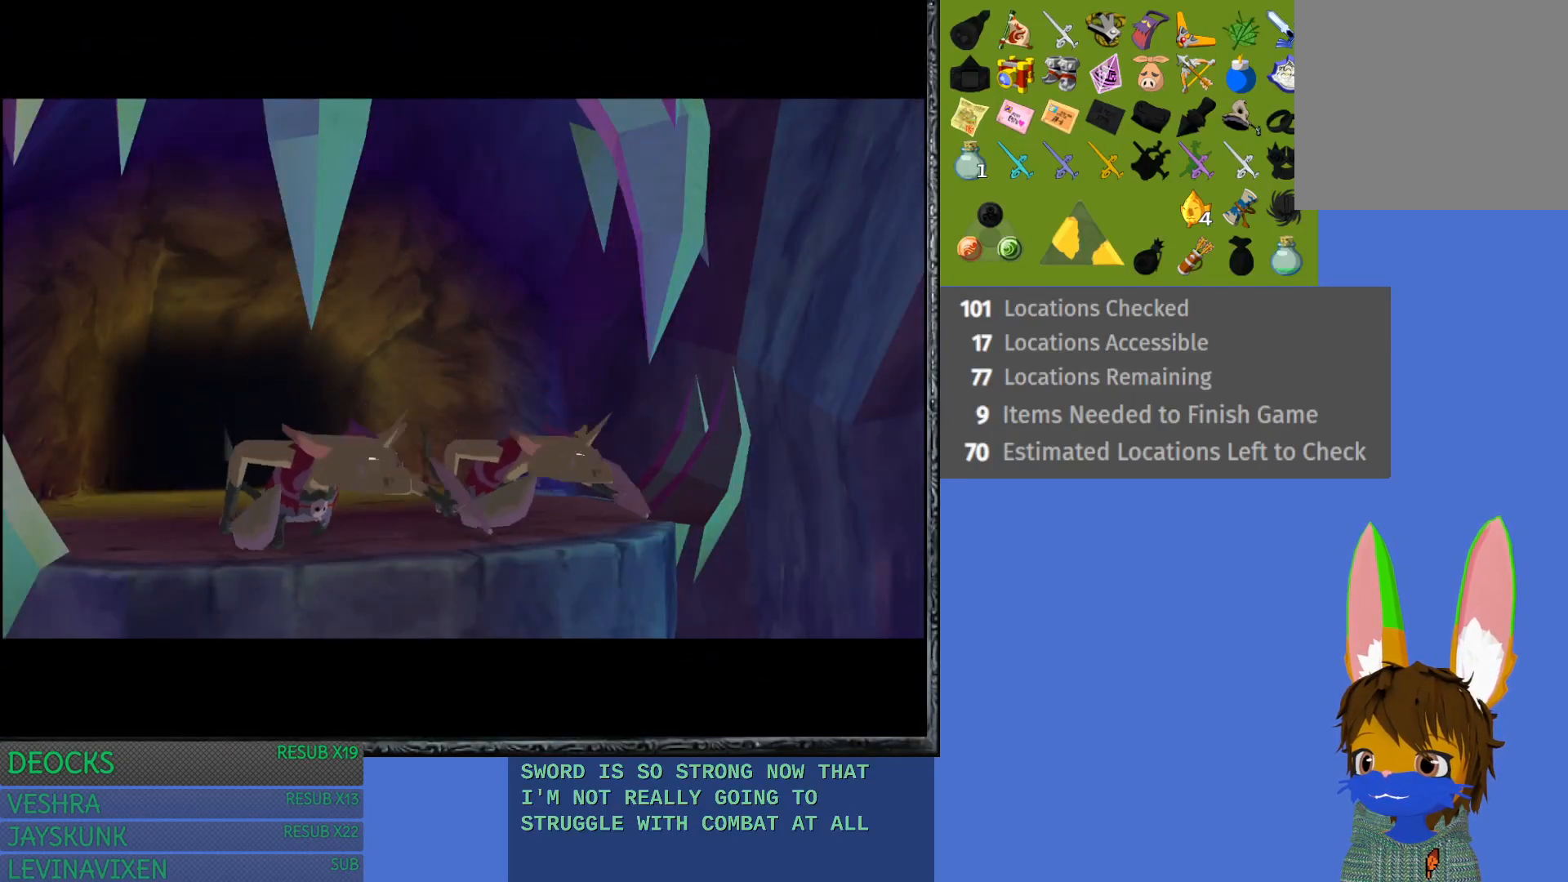
{"buttons": [], "left_stick": "center", "right_stick": "center", "events": []}
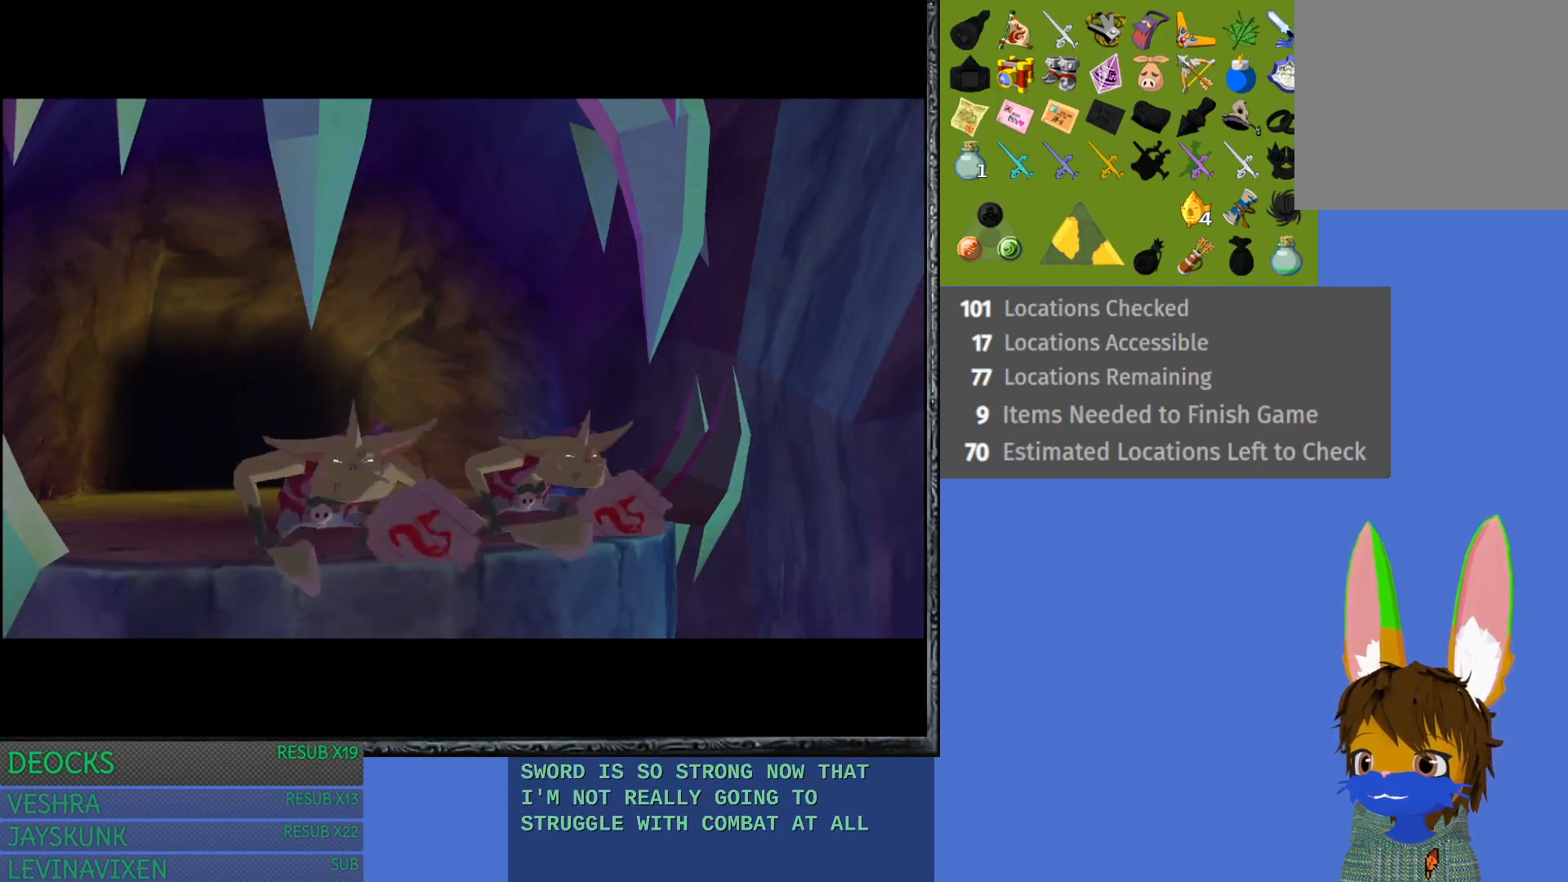
{"buttons": [], "left_stick": "center", "right_stick": "center", "events": []}
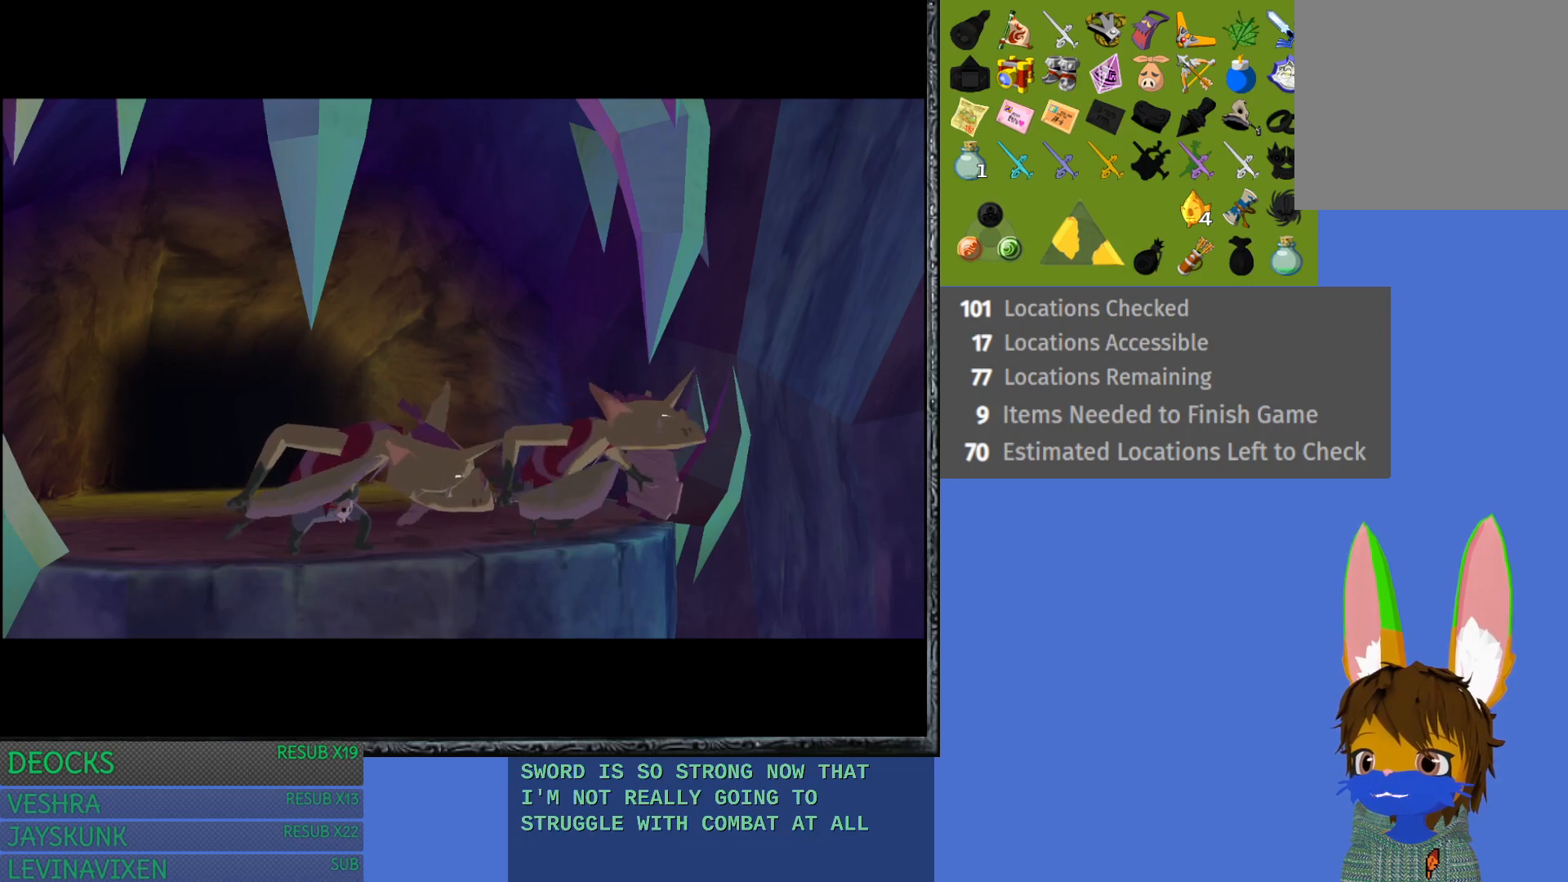
{"buttons": [], "left_stick": "center", "right_stick": "center", "events": []}
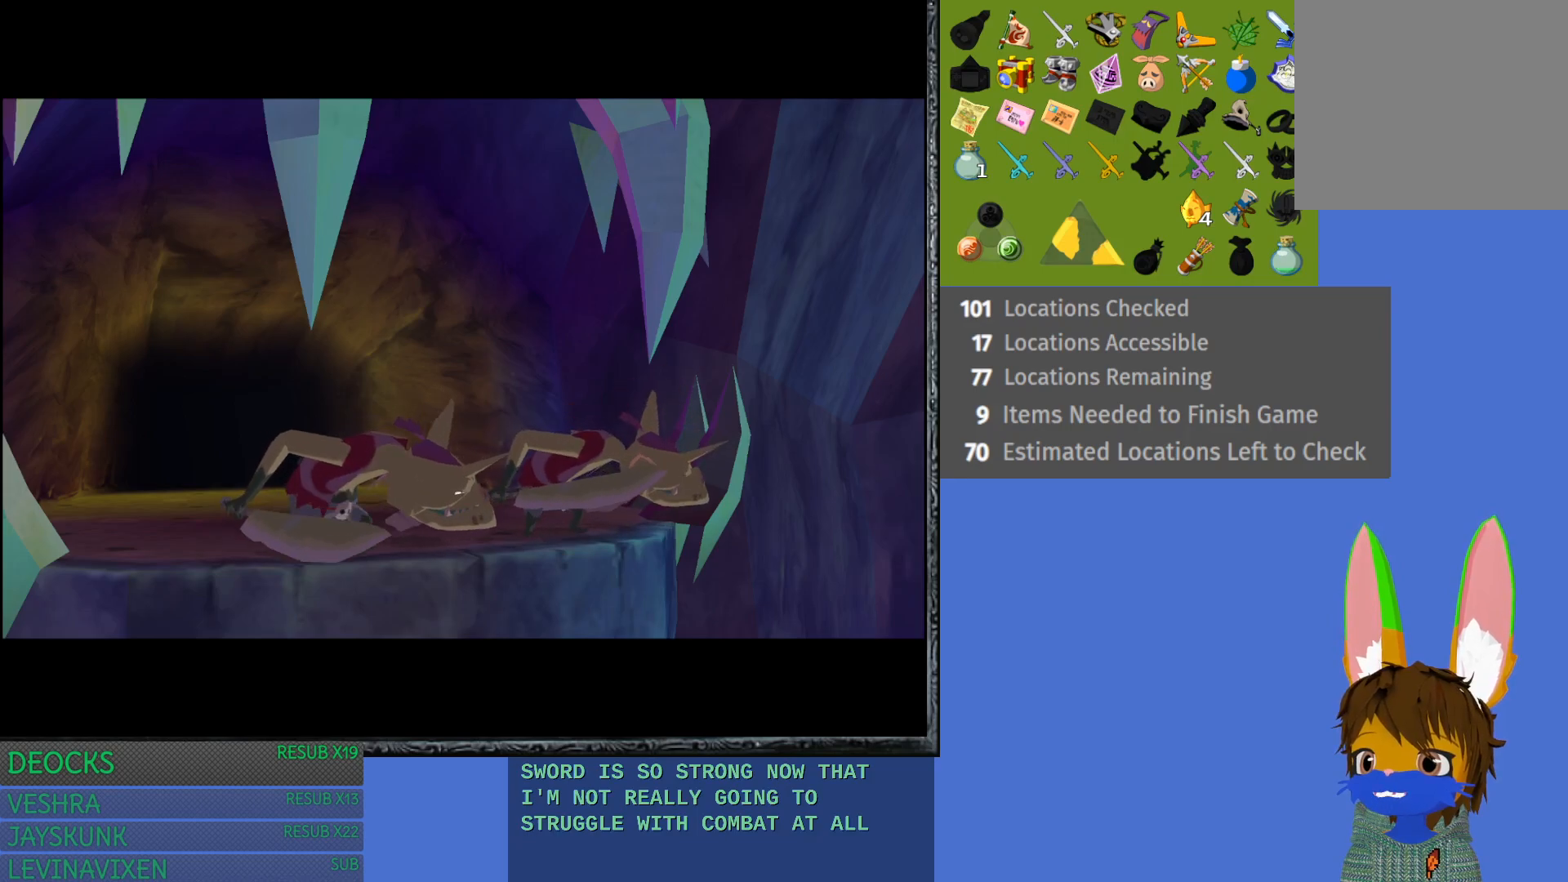
{"buttons": [], "left_stick": "center", "right_stick": "center", "events": []}